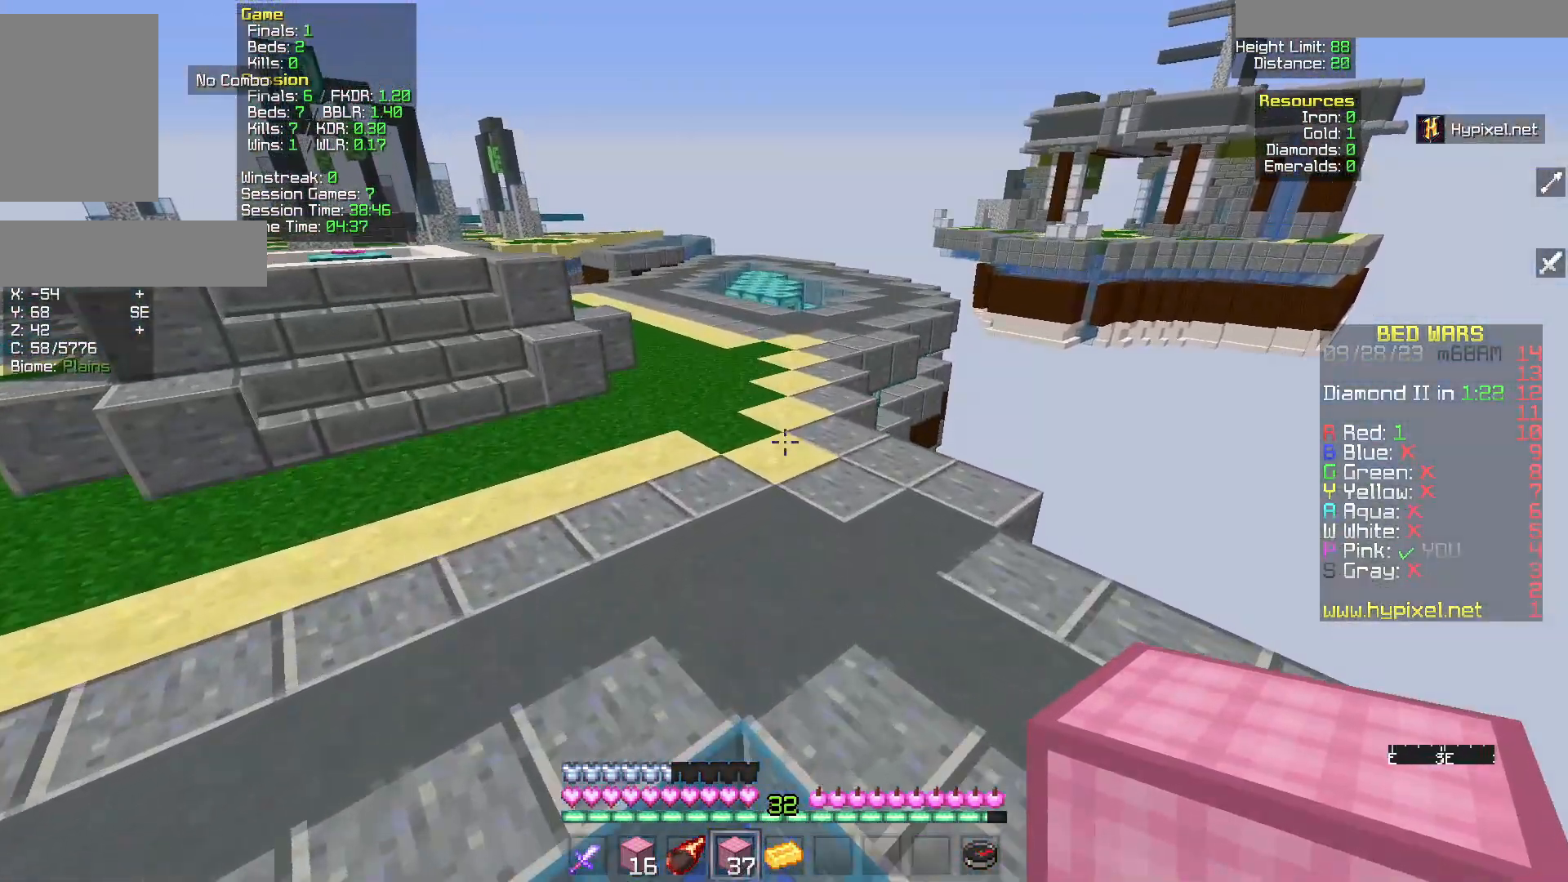
Gameplay with keyboard and mouse; each line is a JSON object with the keys and mouse buttons held at the frame after it. "events" lists presses ("down") and releases ("up") of "a", "d", "s", "w", "mouse_left" and "mouse_right" between this image and that frame as [ms after this image, input, new state], when the widget could be followed in between. "mouse_left", "mouse_right" = the "left", "right" buttons of the "mouse" list. No other keys are recorded. Fast repeated clicks can show as one long hold. Mouse movement is not recorded.
{"keys": ["w"], "mouse": [], "events": []}
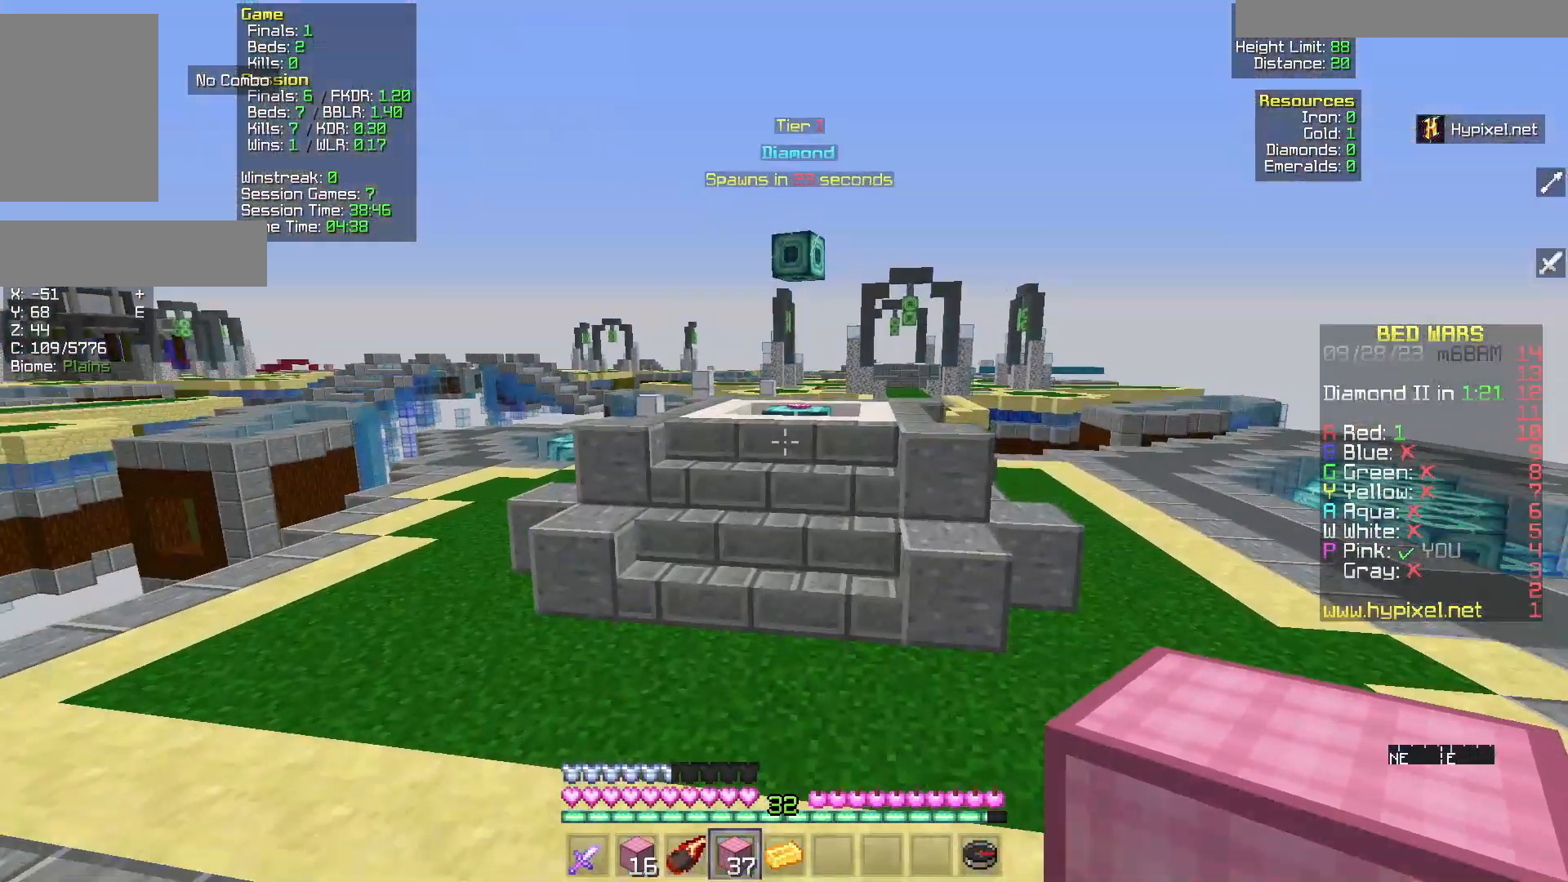
{"keys": ["w"], "mouse": [], "events": []}
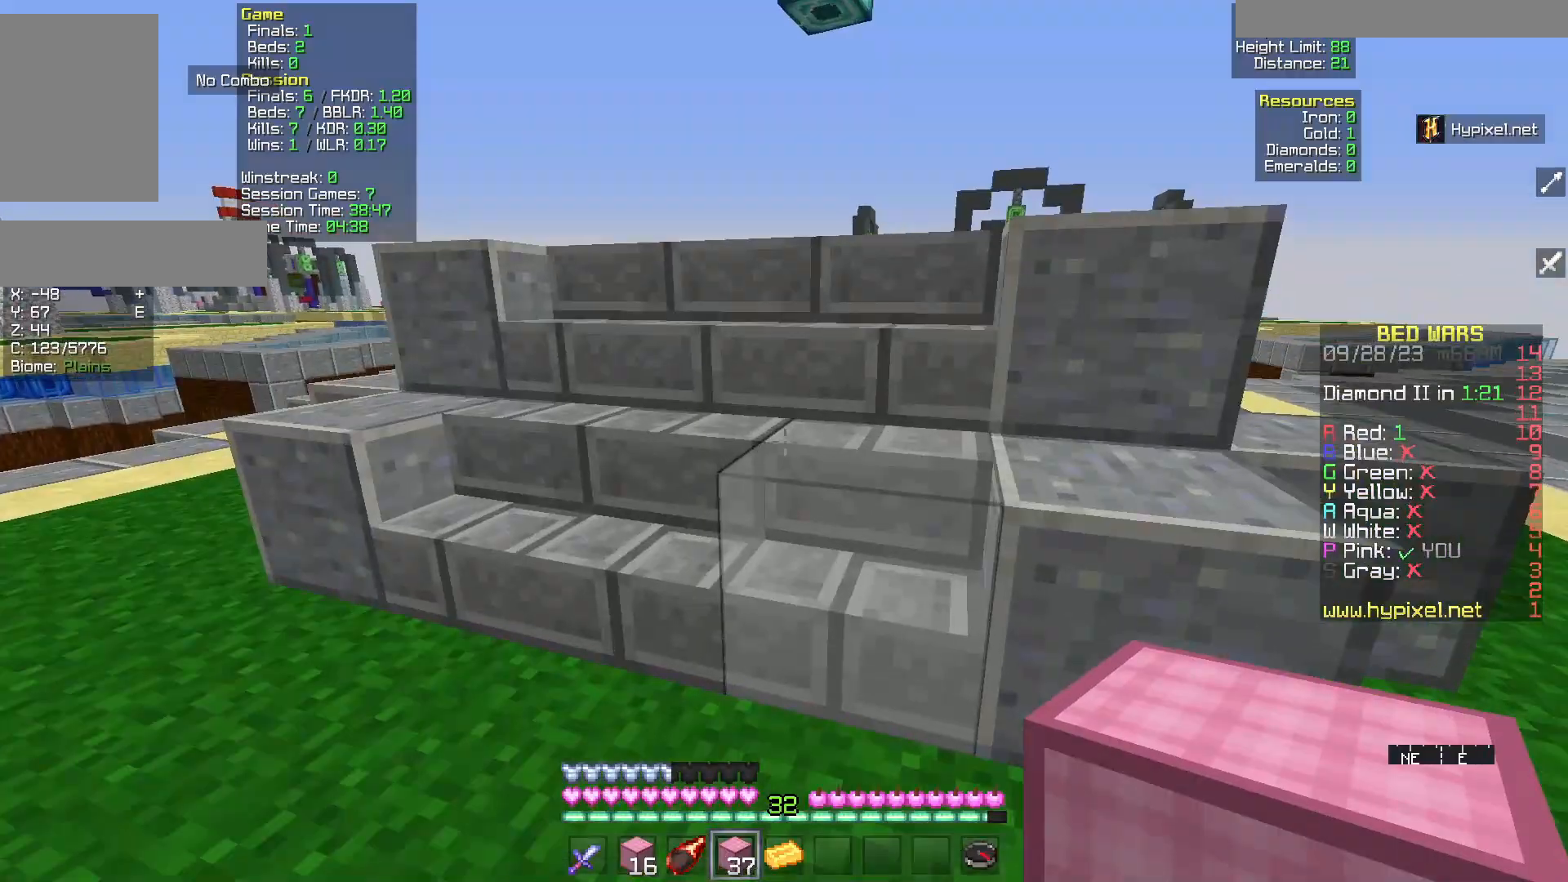
{"keys": ["w"], "mouse": [], "events": []}
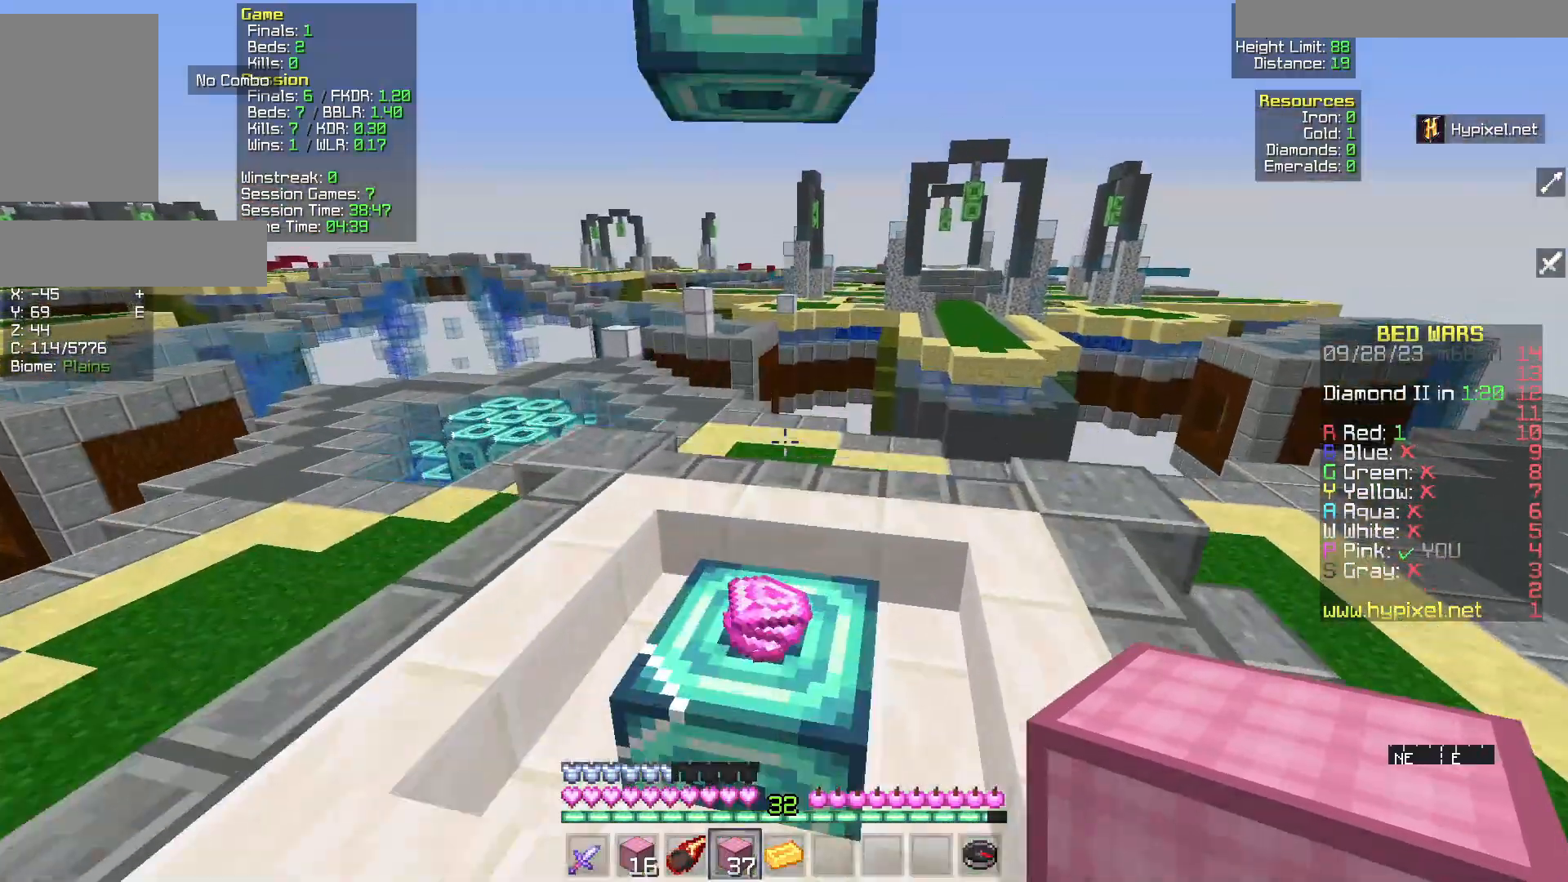
{"keys": ["w"], "mouse": [], "events": []}
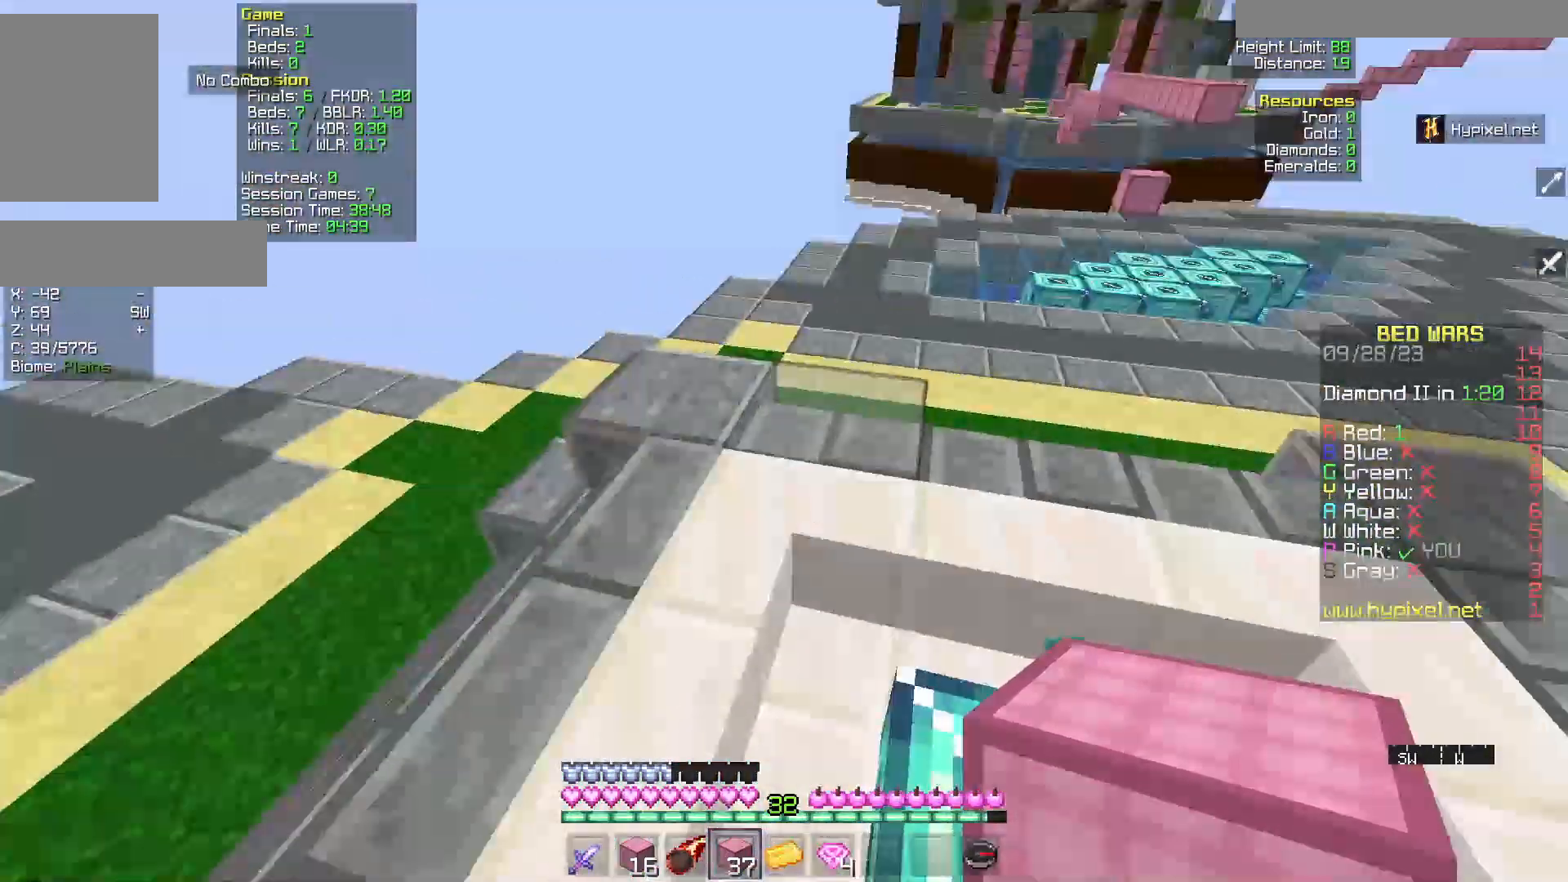
{"keys": ["w"], "mouse": [], "events": []}
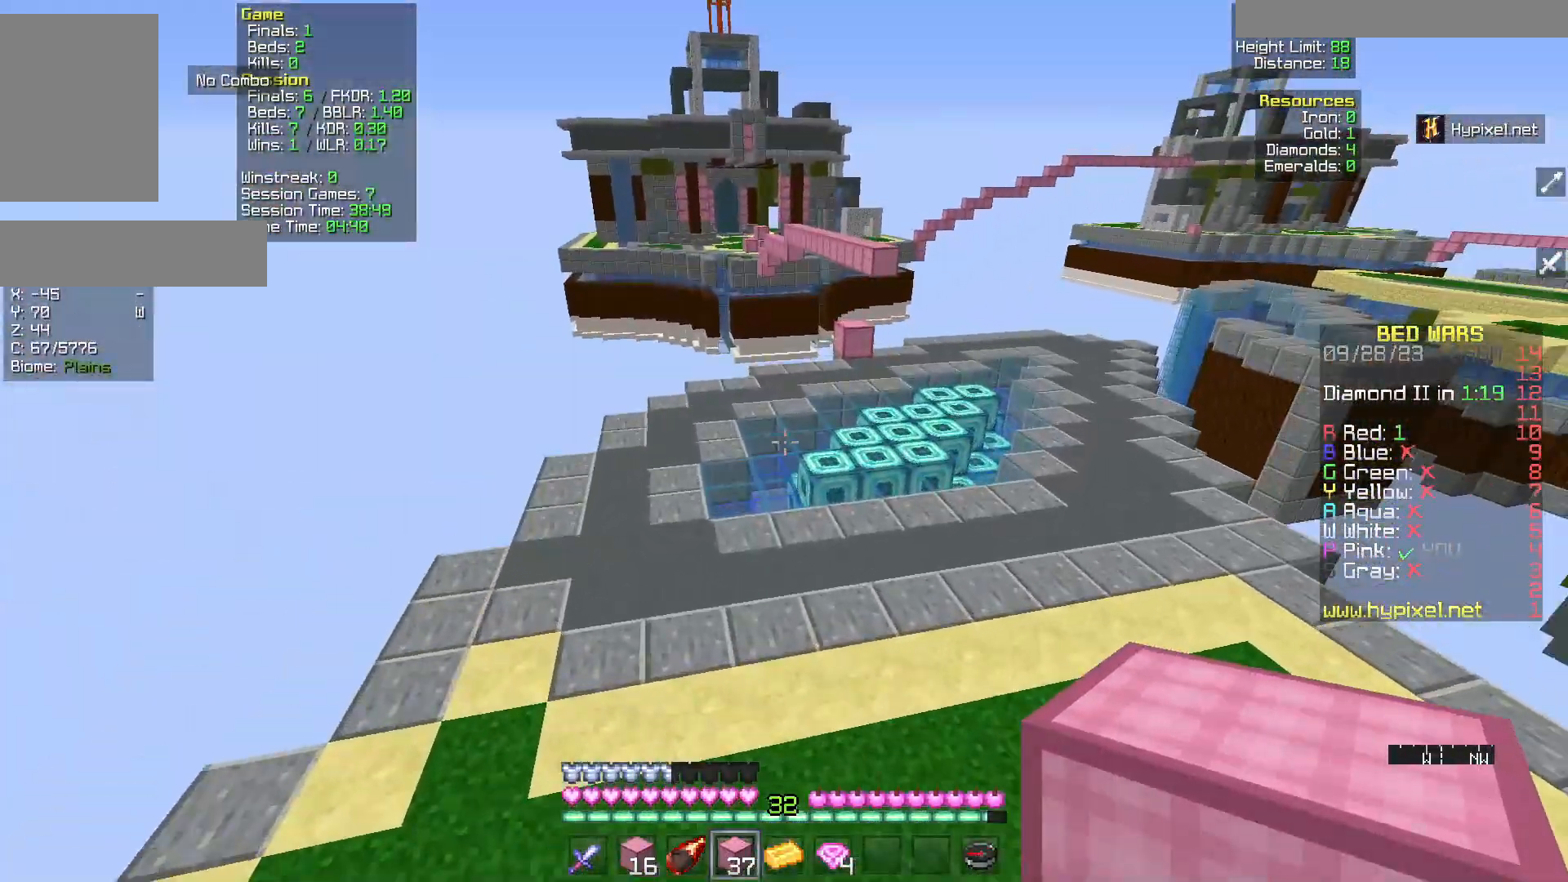
{"keys": ["w"], "mouse": [], "events": []}
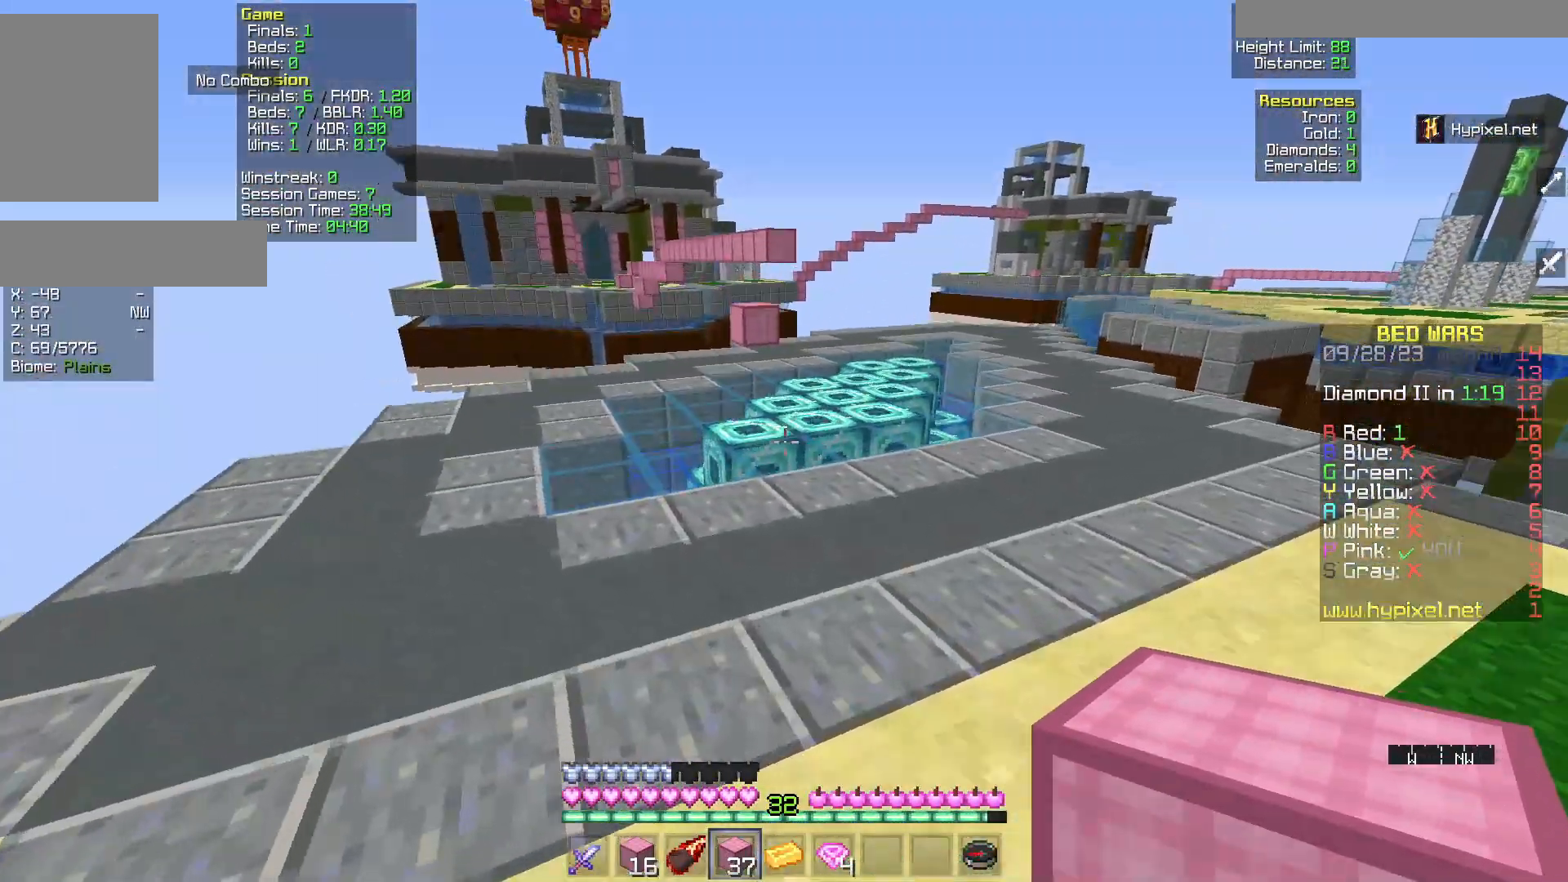
{"keys": ["w"], "mouse": [], "events": []}
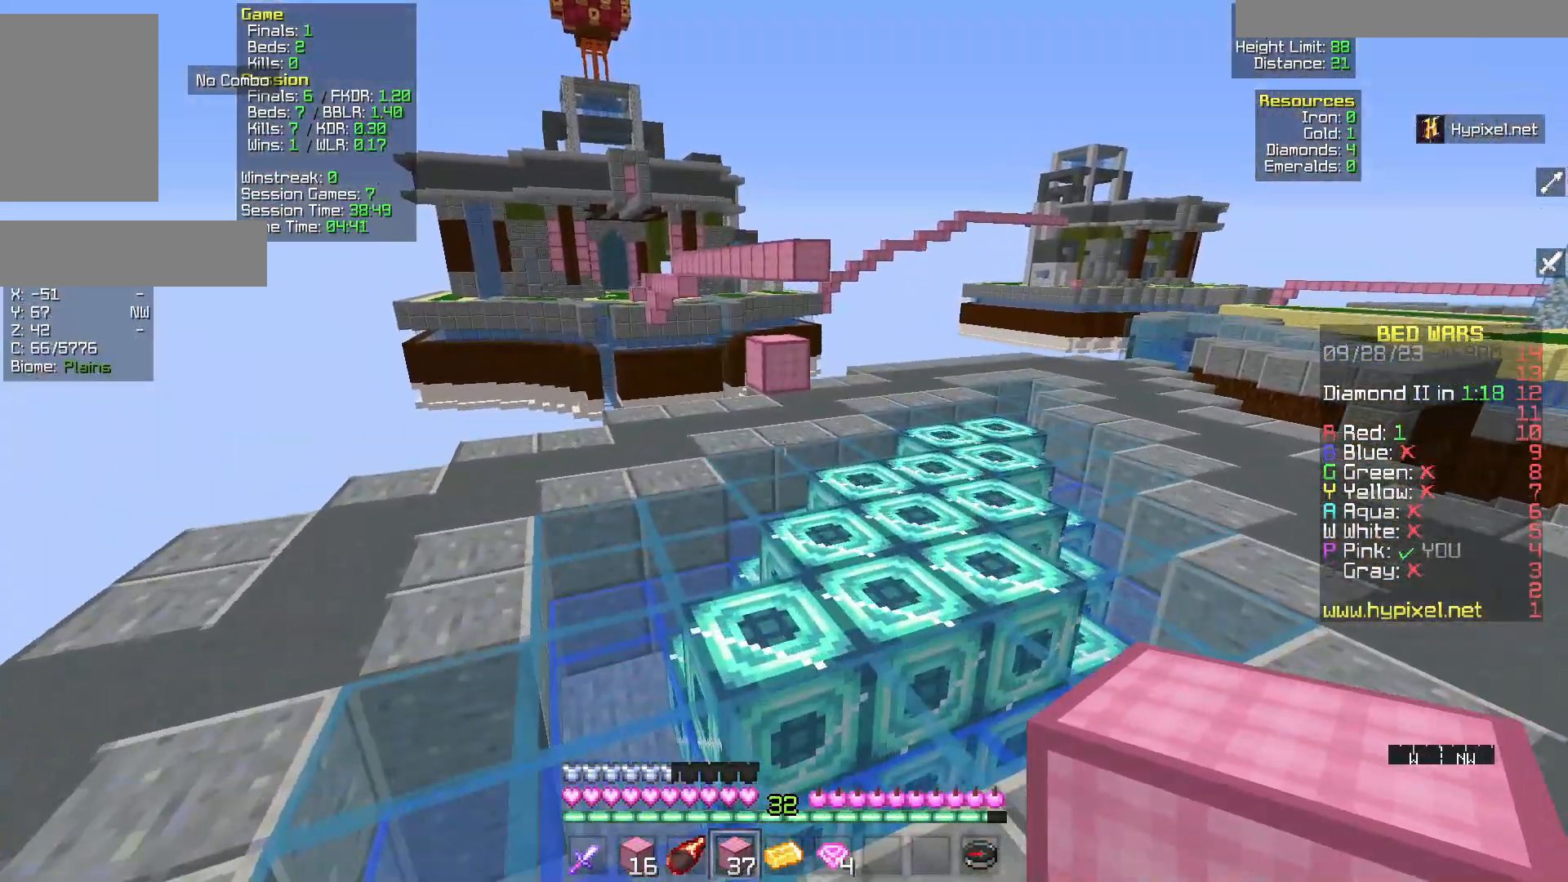
{"keys": ["w"], "mouse": [], "events": []}
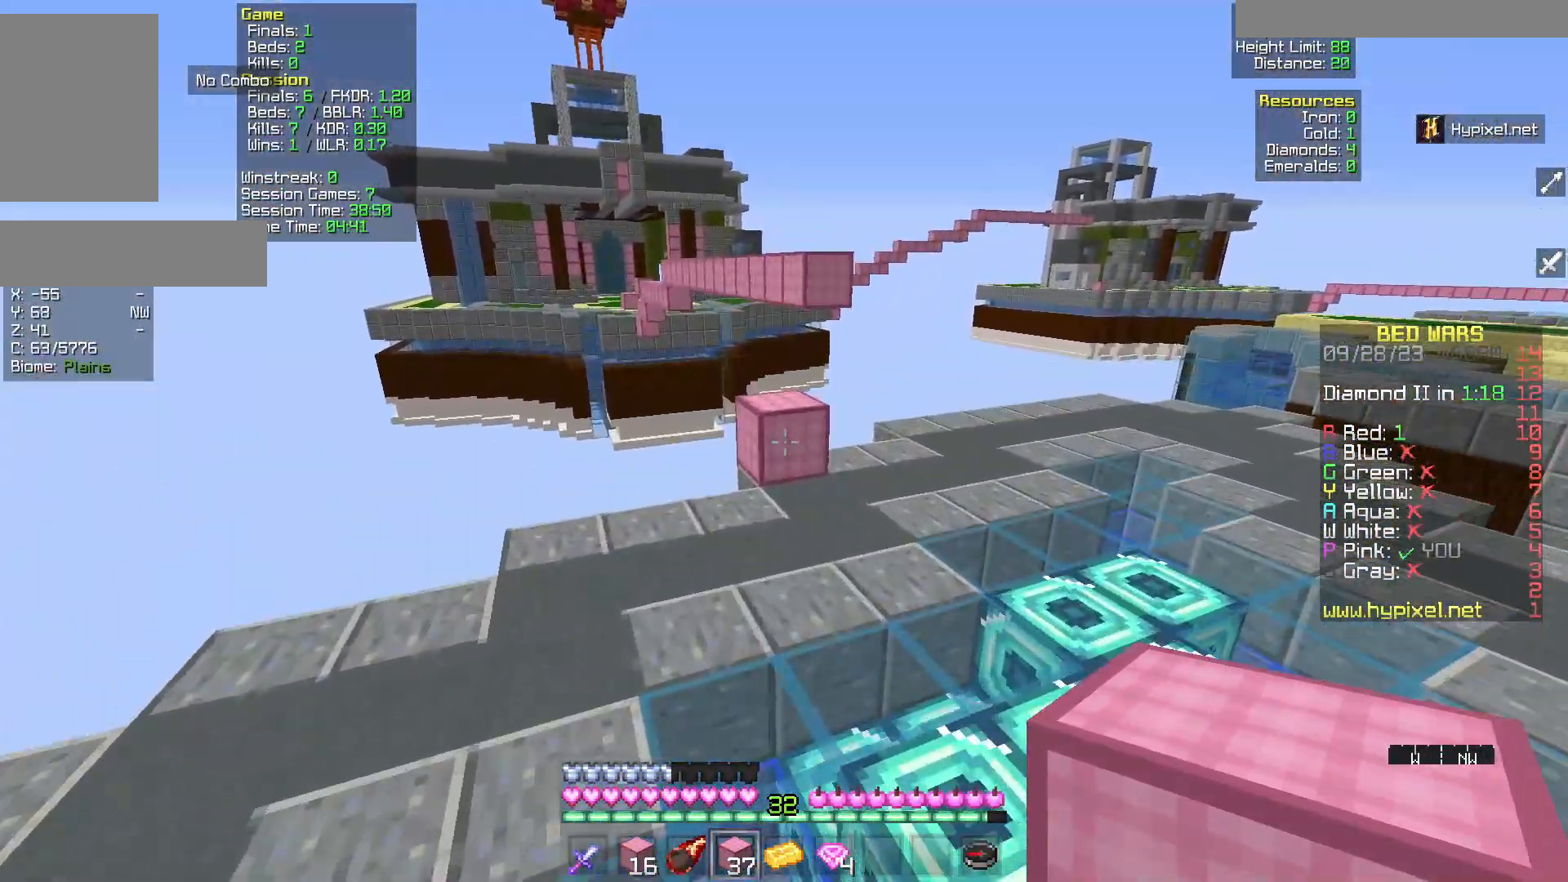
{"keys": ["w"], "mouse": [], "events": []}
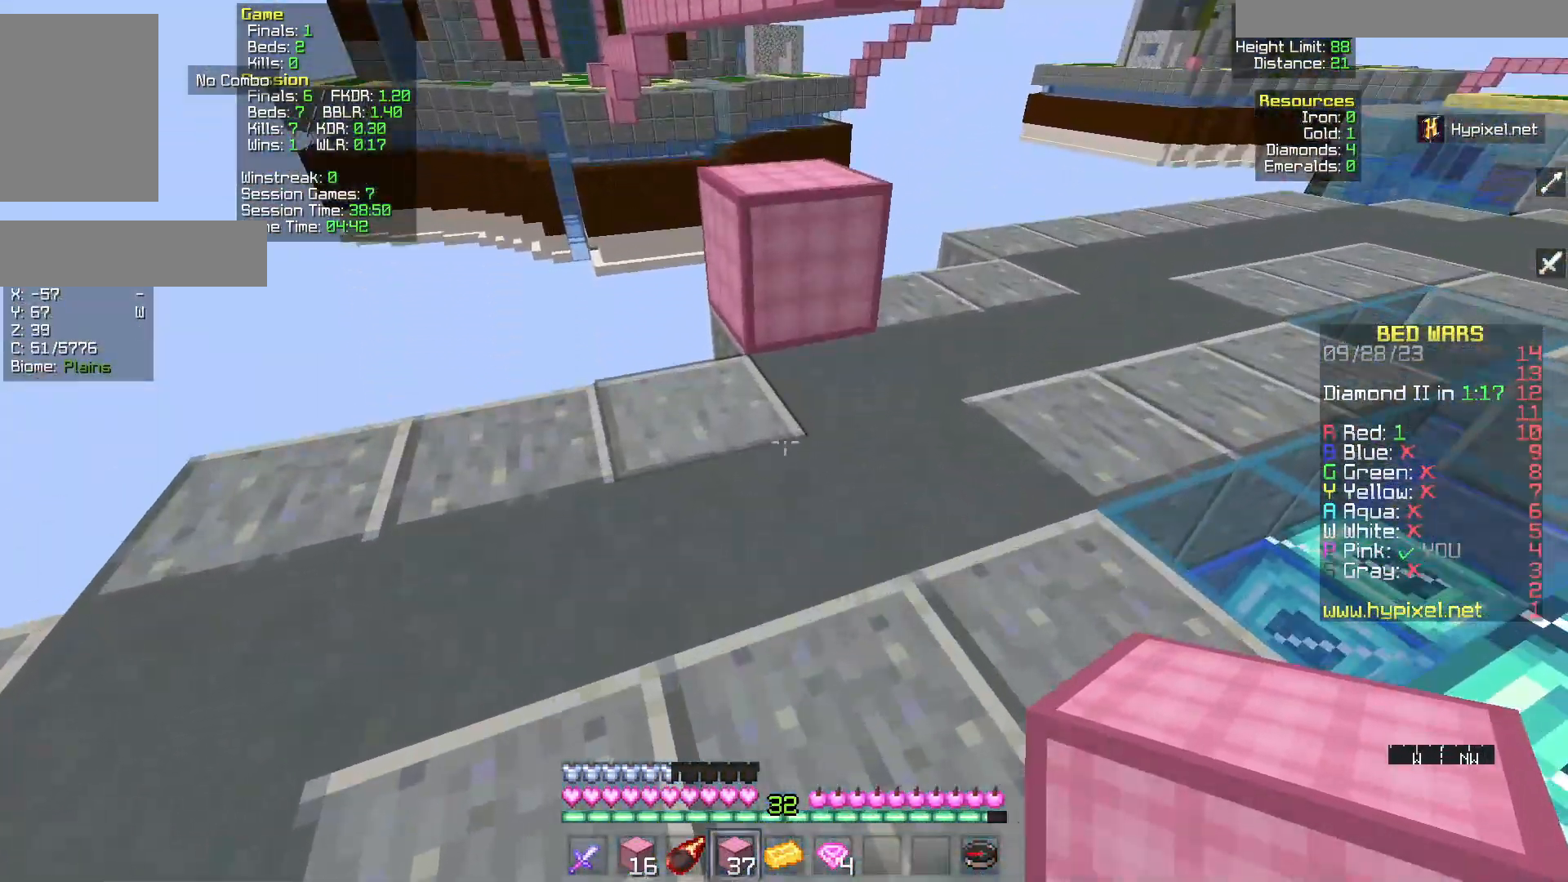
{"keys": ["d"], "mouse": [], "events": [[450, "w", "up"], [500, "d", "down"]]}
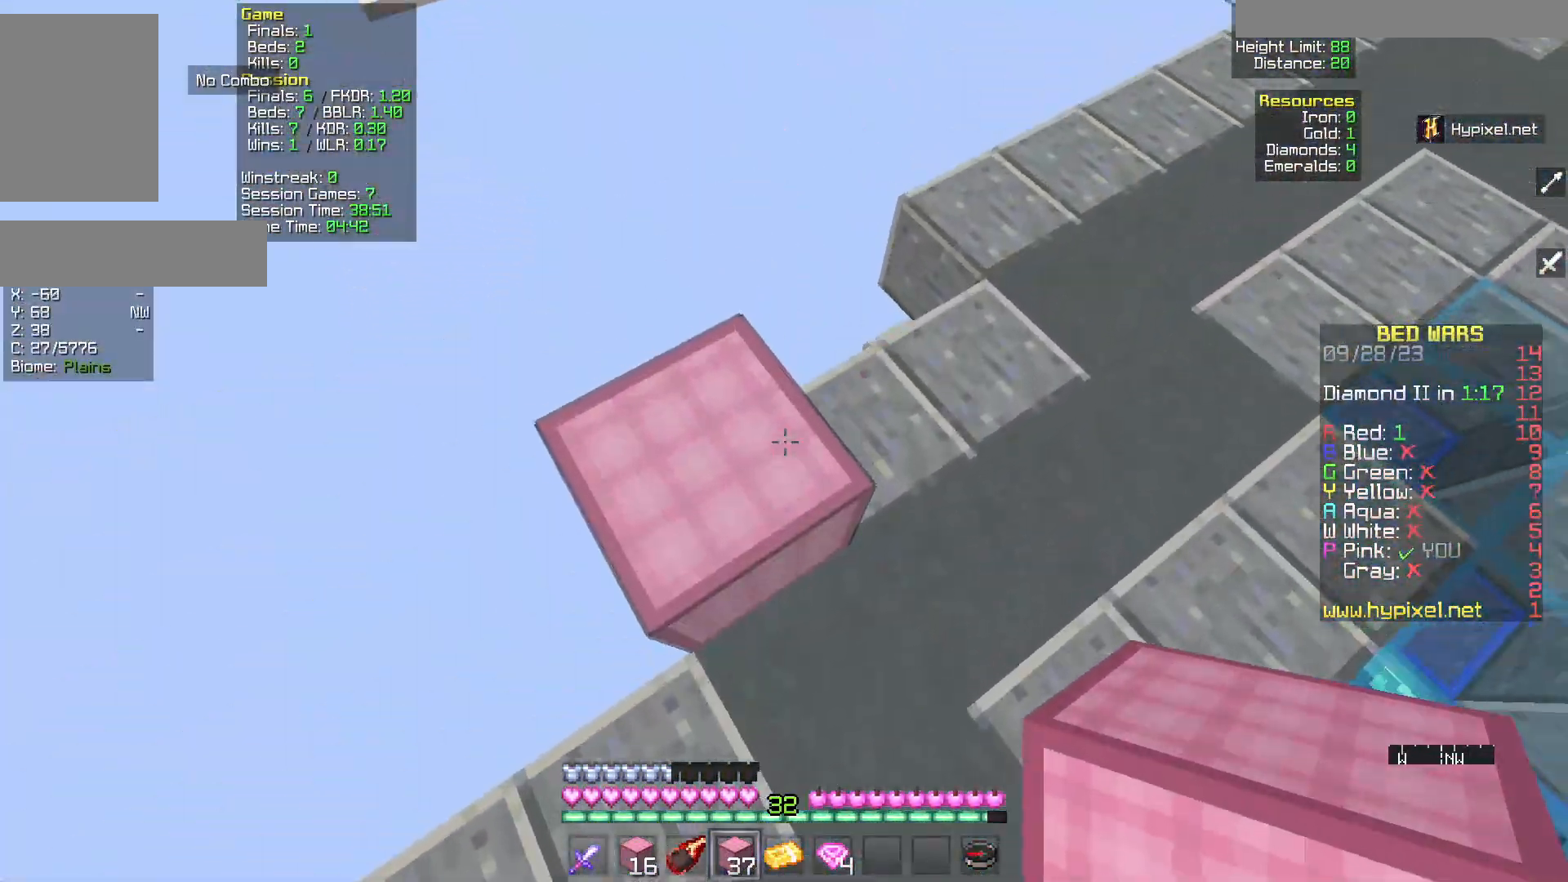
{"keys": [], "mouse": ["right"], "events": [[200, "d", "up"], [317, "mouse_right", "down"]]}
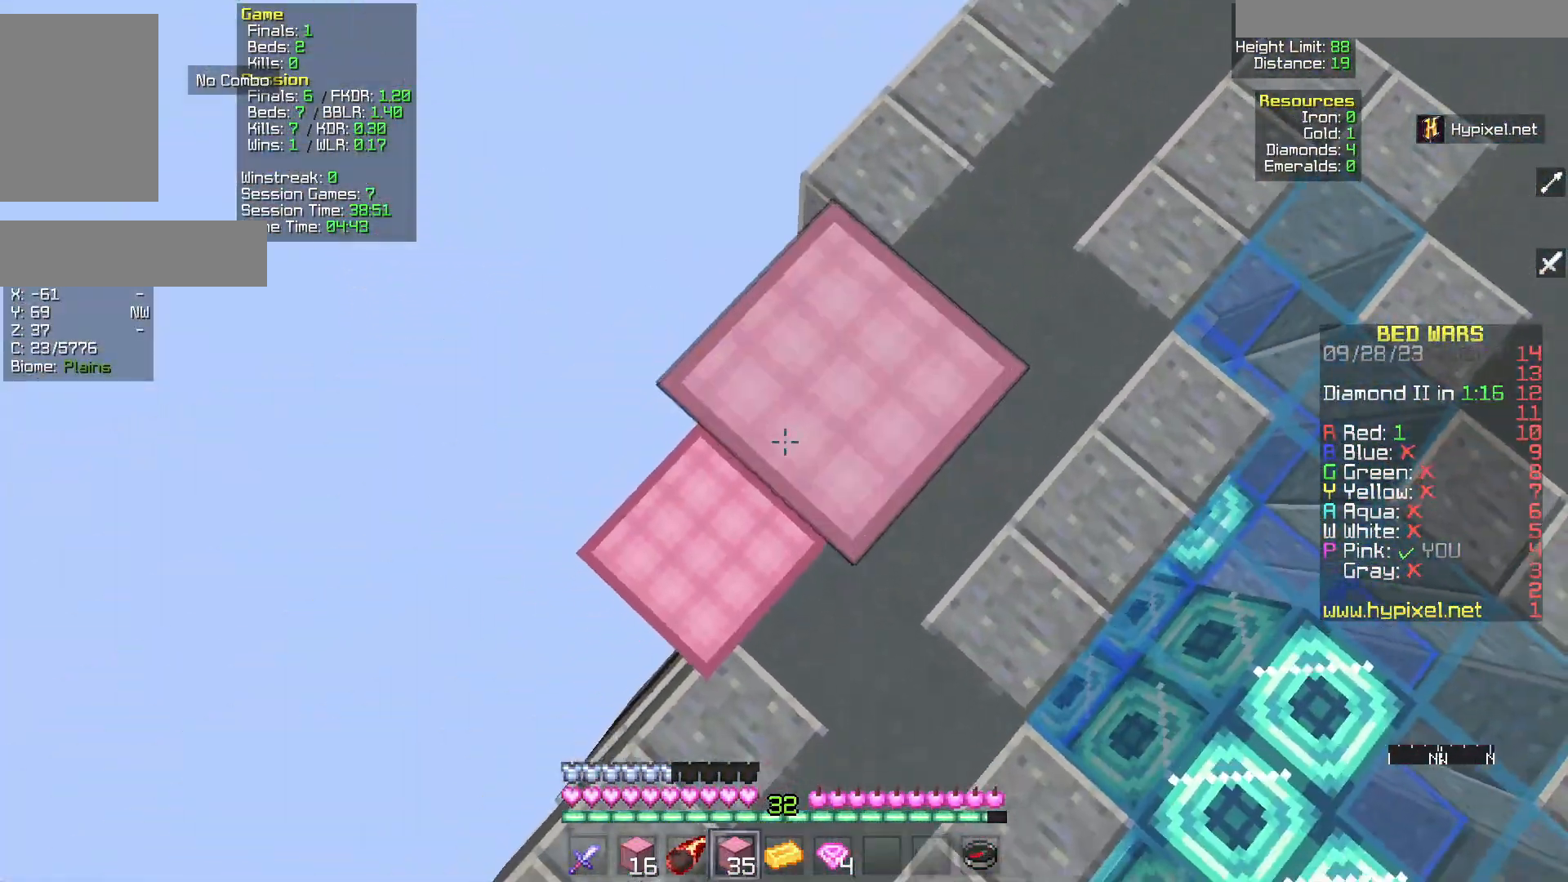
{"keys": [], "mouse": ["right"], "events": [[233, "mouse_right", "up"], [450, "mouse_right", "down"]]}
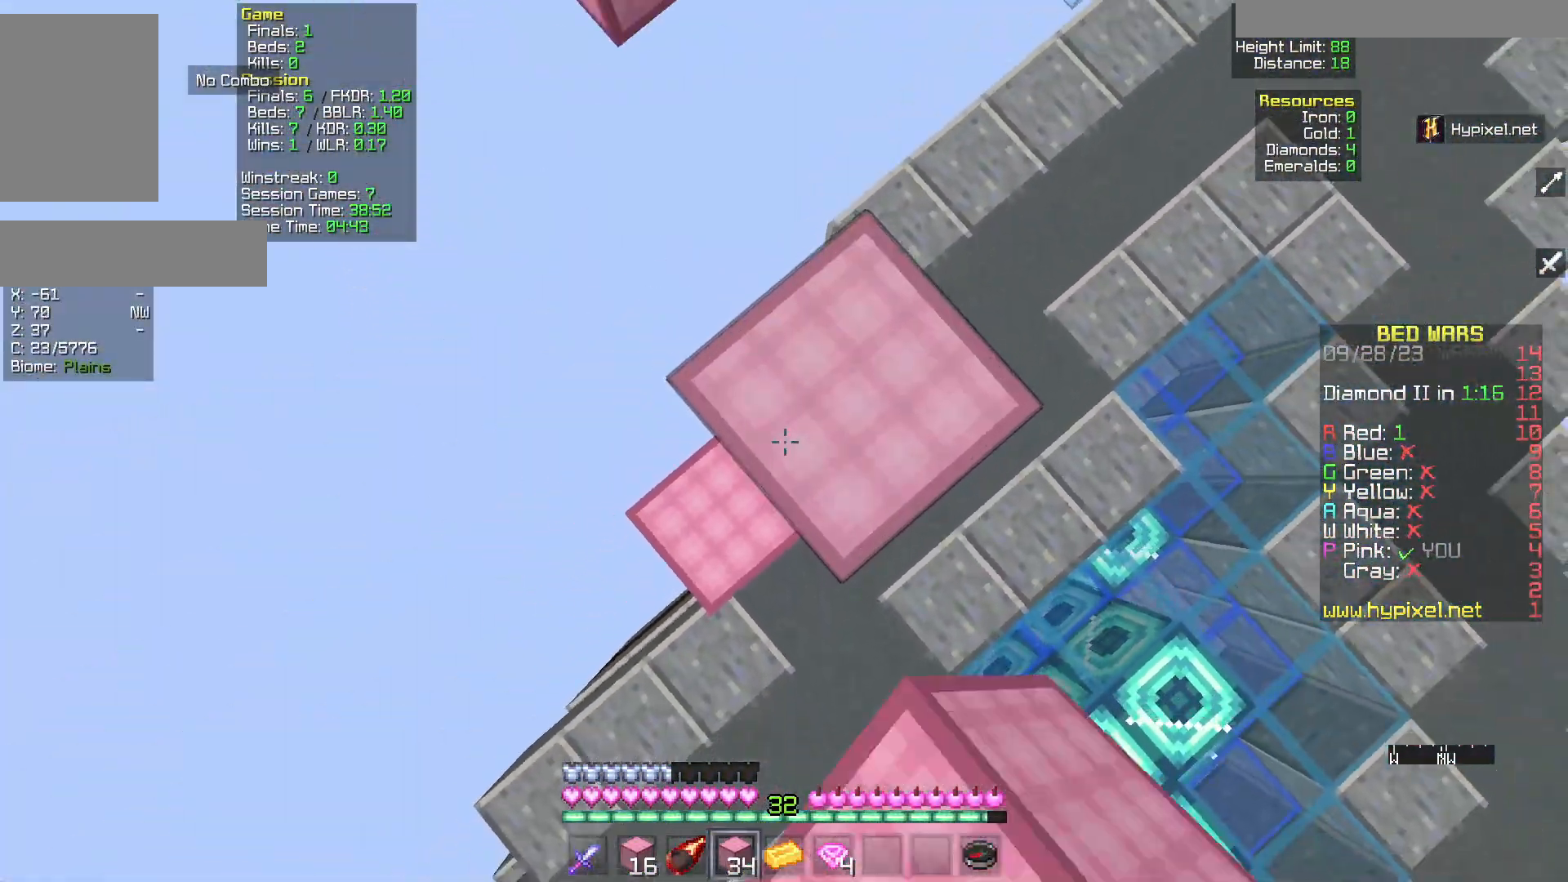
{"keys": [], "mouse": ["right"], "events": [[100, "mouse_right", "up"], [417, "mouse_right", "down"]]}
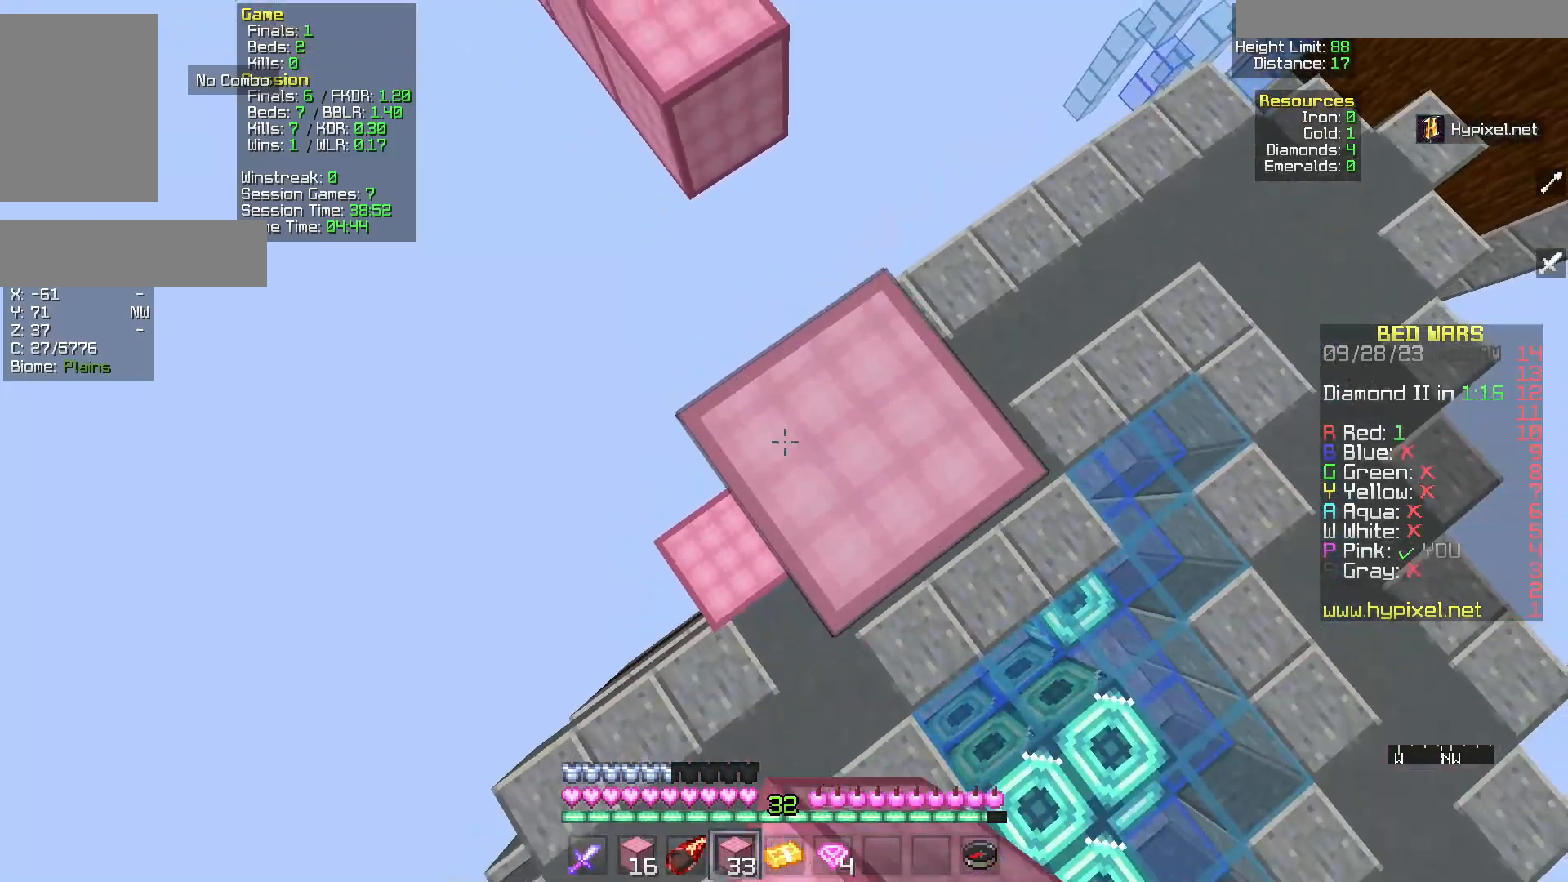
{"keys": ["w"], "mouse": [], "events": [[100, "mouse_right", "up"], [200, "w", "down"]]}
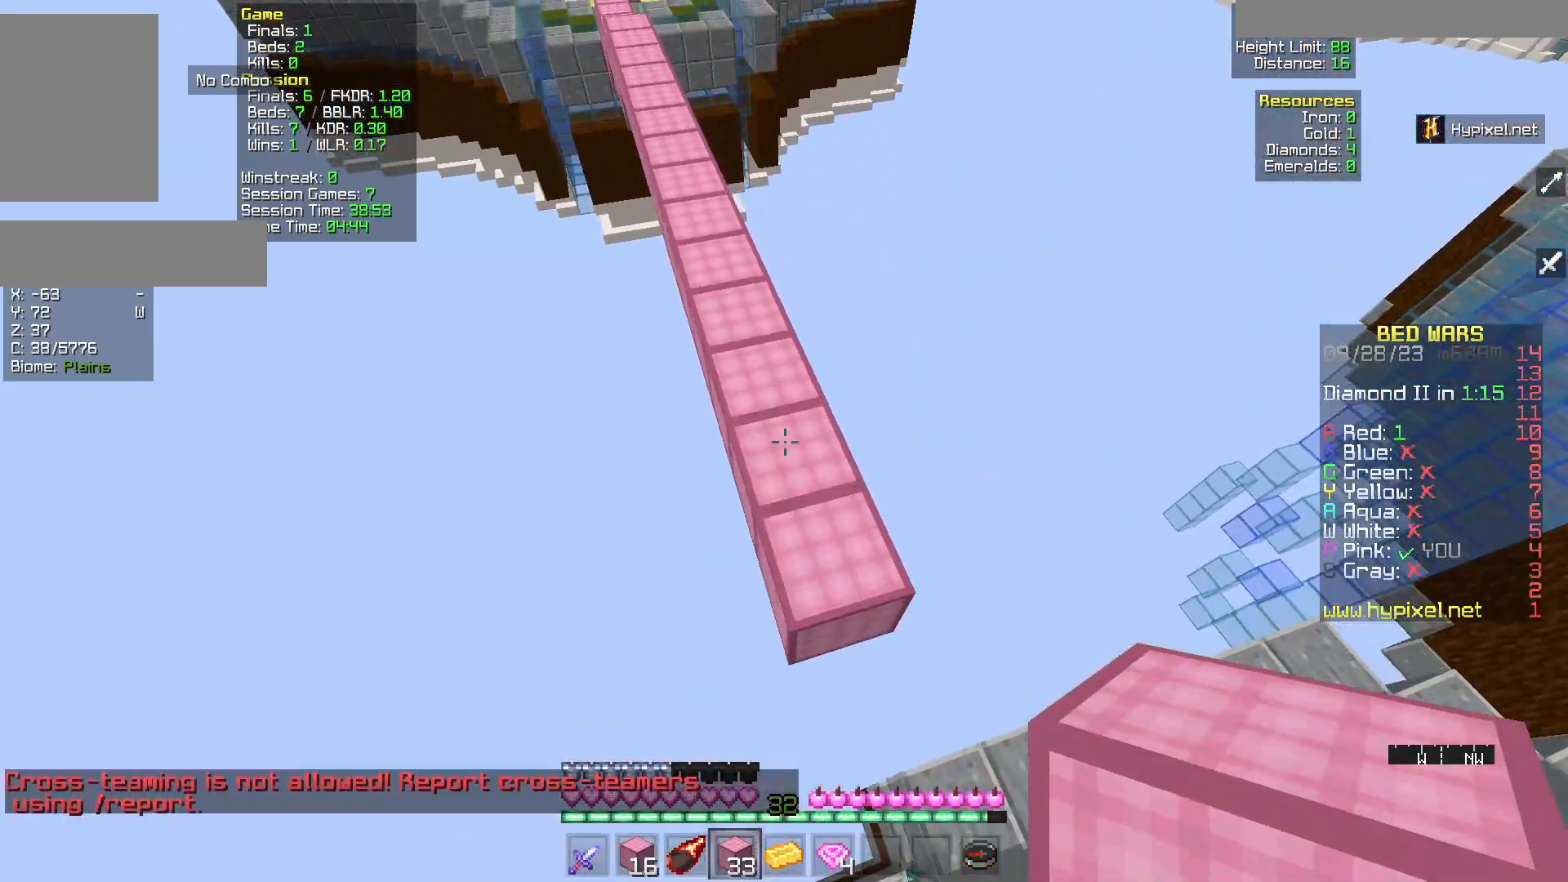
{"keys": ["w"], "mouse": [], "events": []}
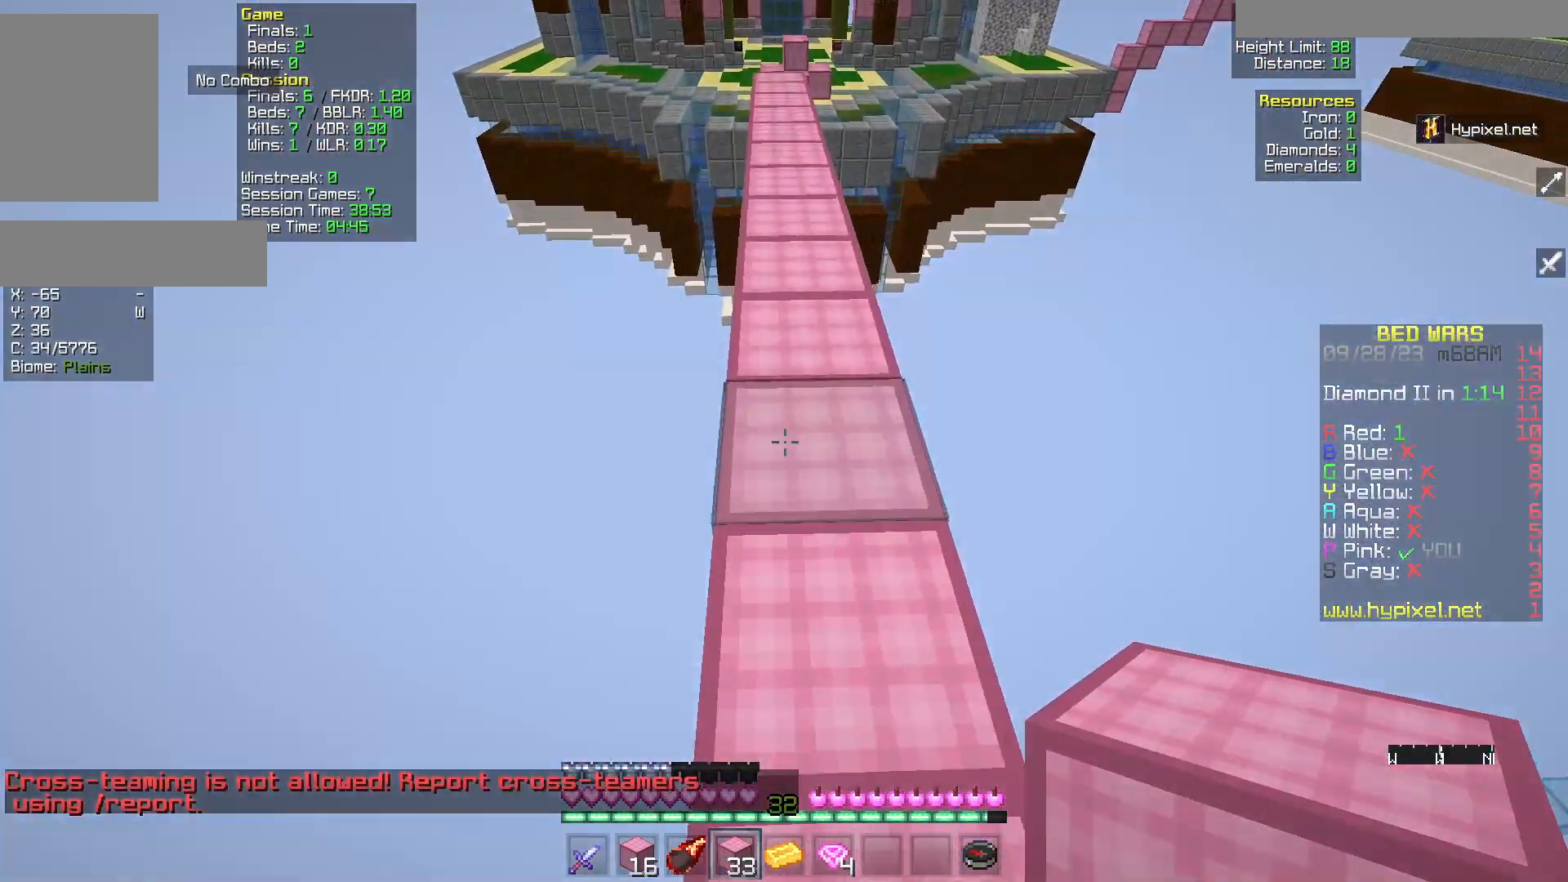
{"keys": ["w"], "mouse": [], "events": []}
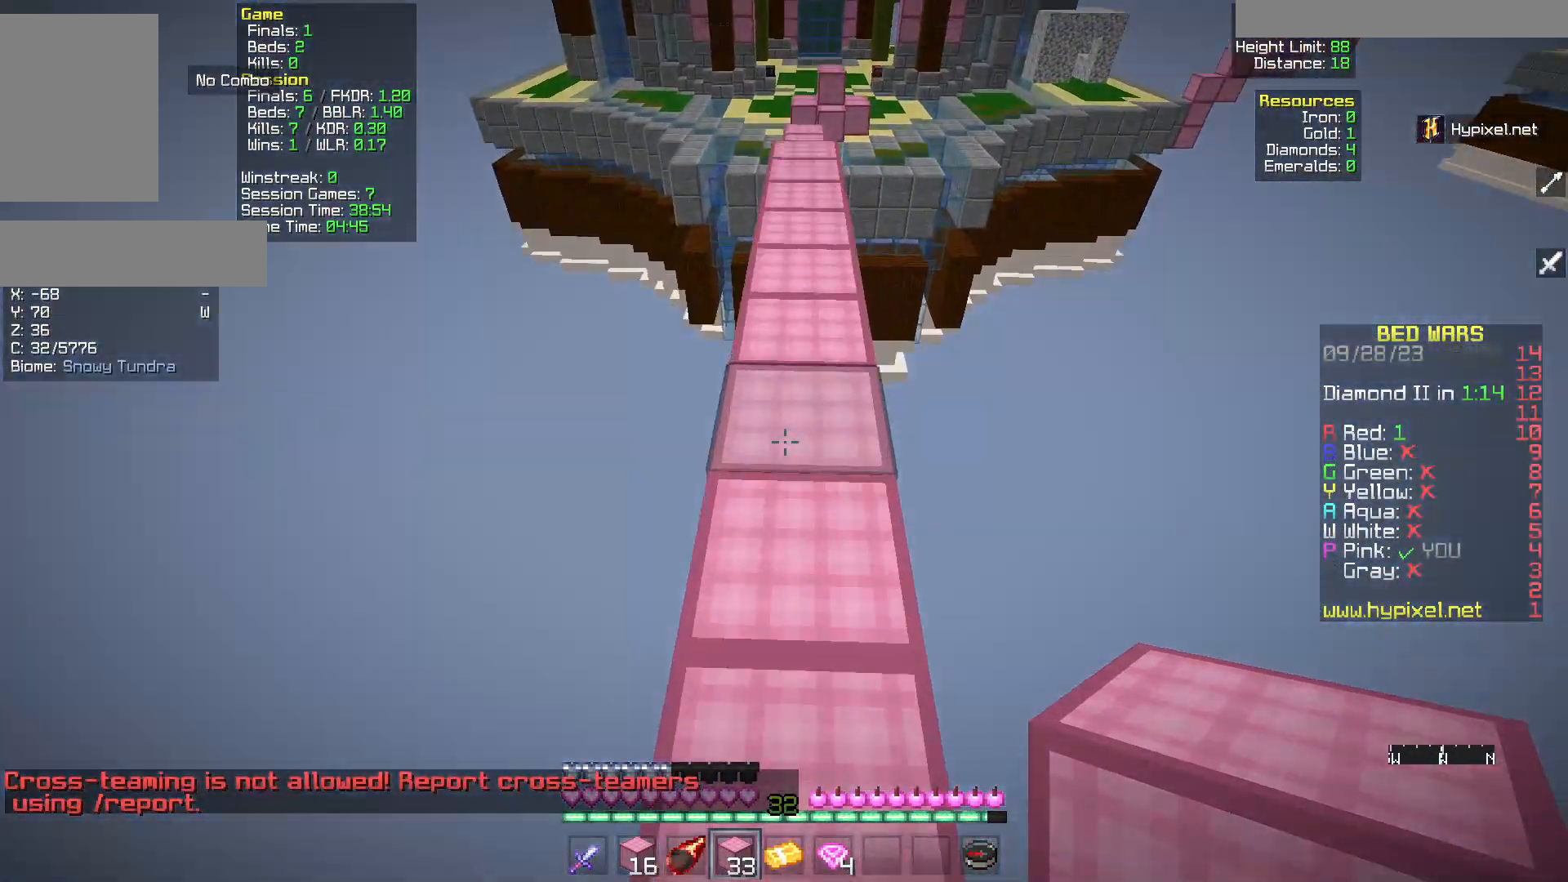
{"keys": ["w"], "mouse": [], "events": []}
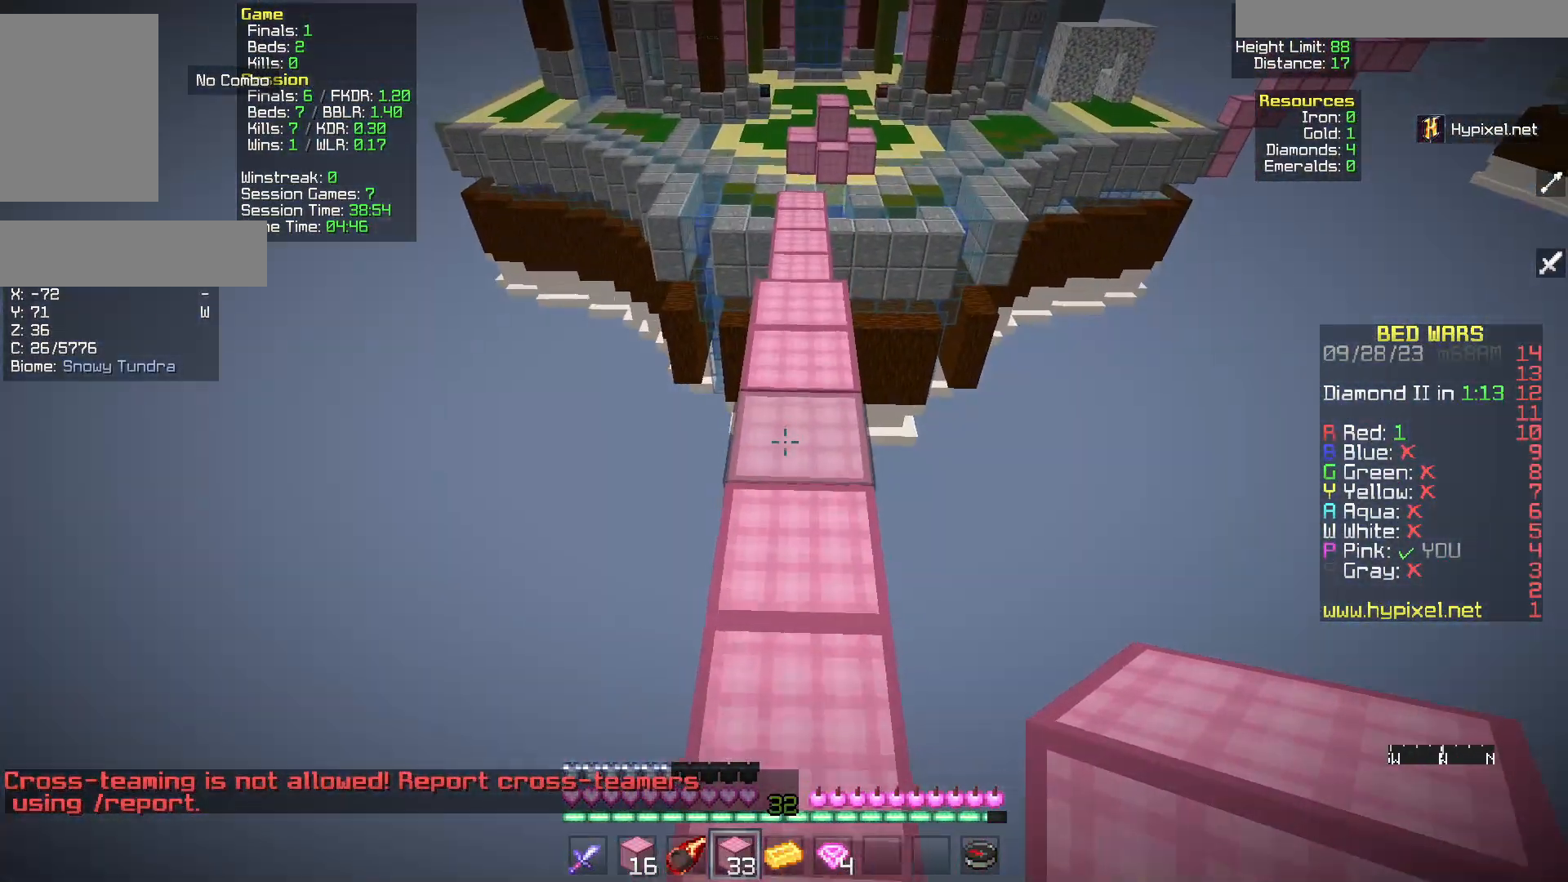
{"keys": ["w"], "mouse": [], "events": []}
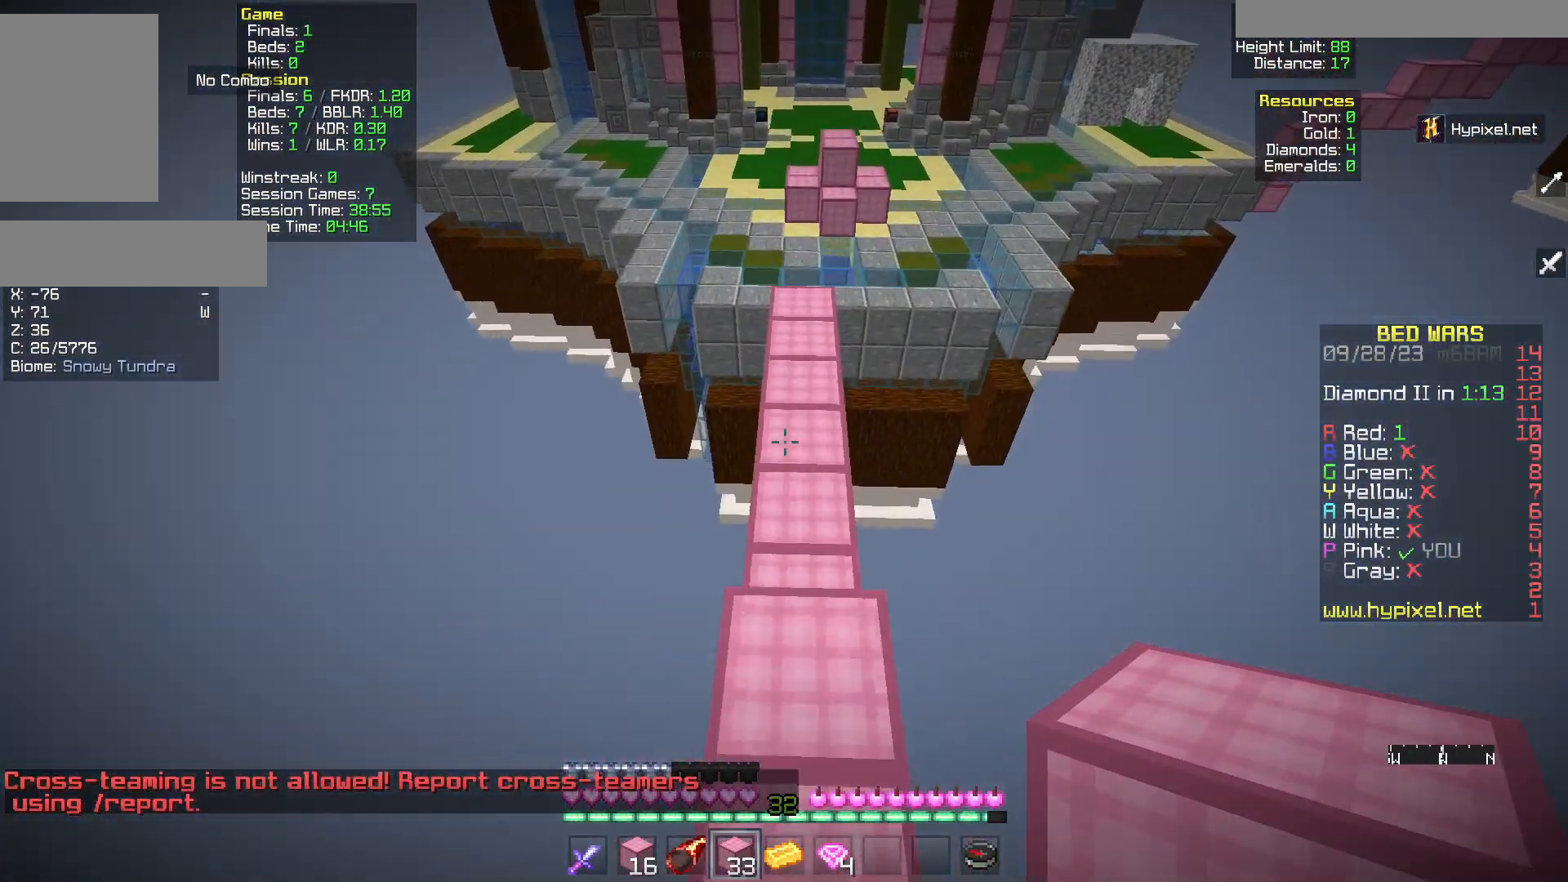
{"keys": ["w"], "mouse": [], "events": []}
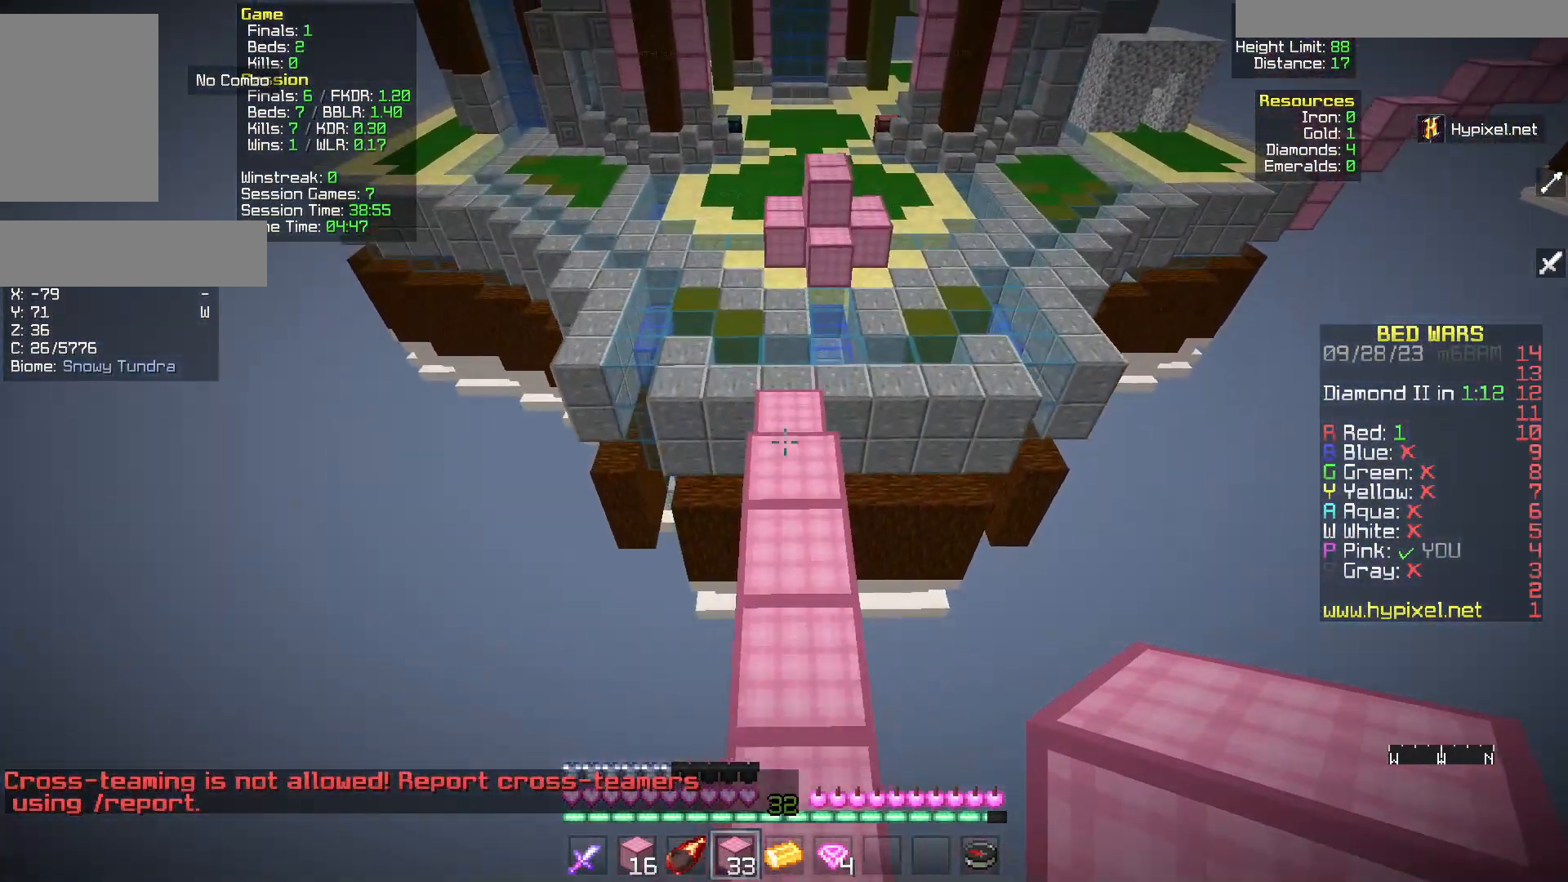
{"keys": ["w"], "mouse": [], "events": []}
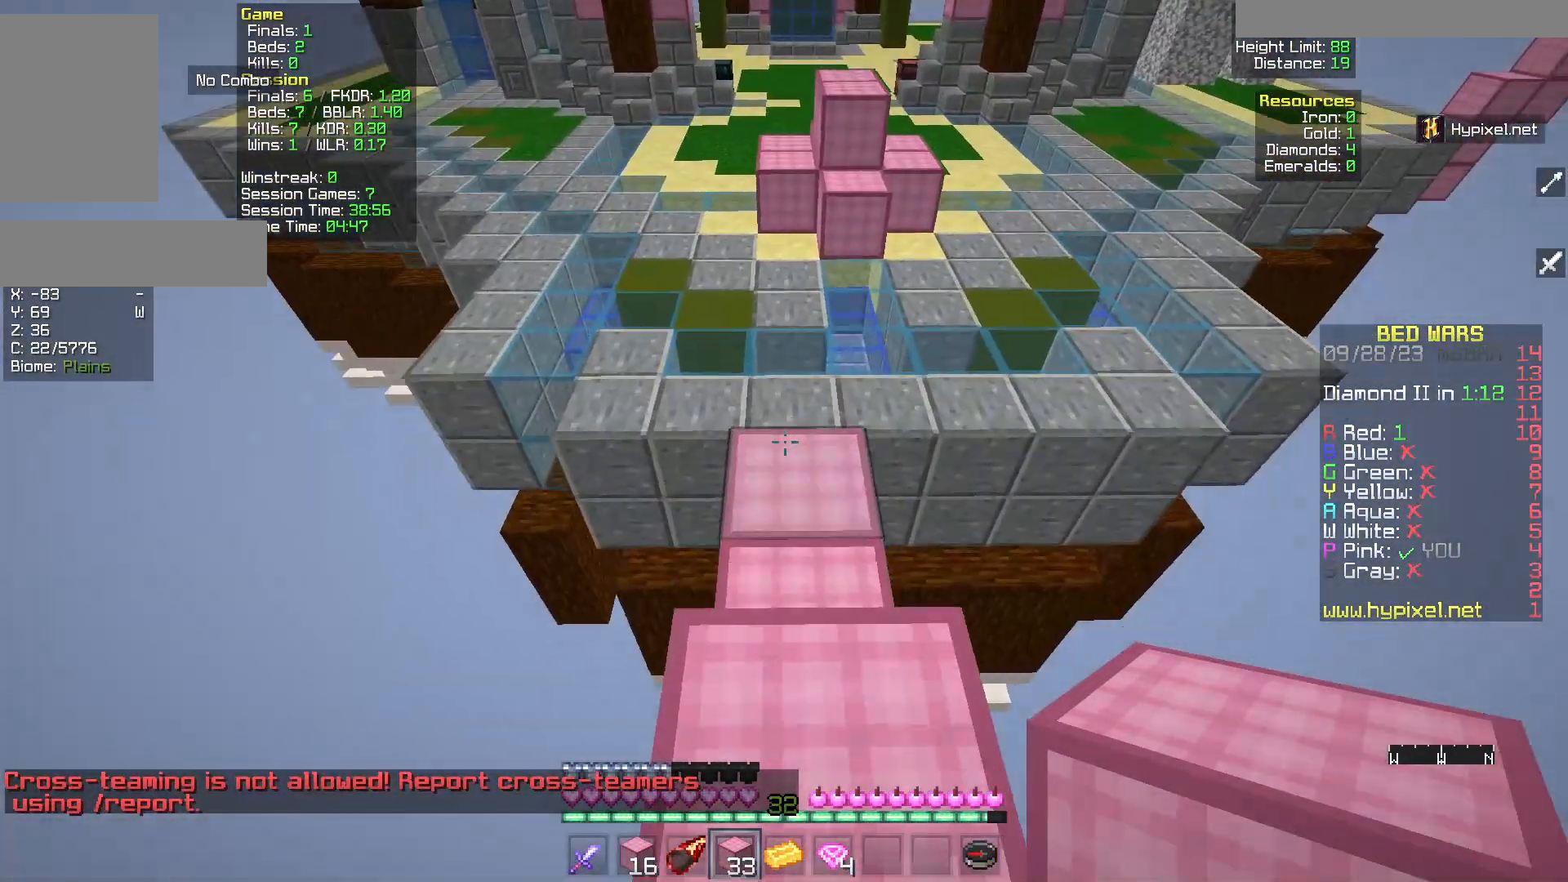
{"keys": ["w"], "mouse": [], "events": []}
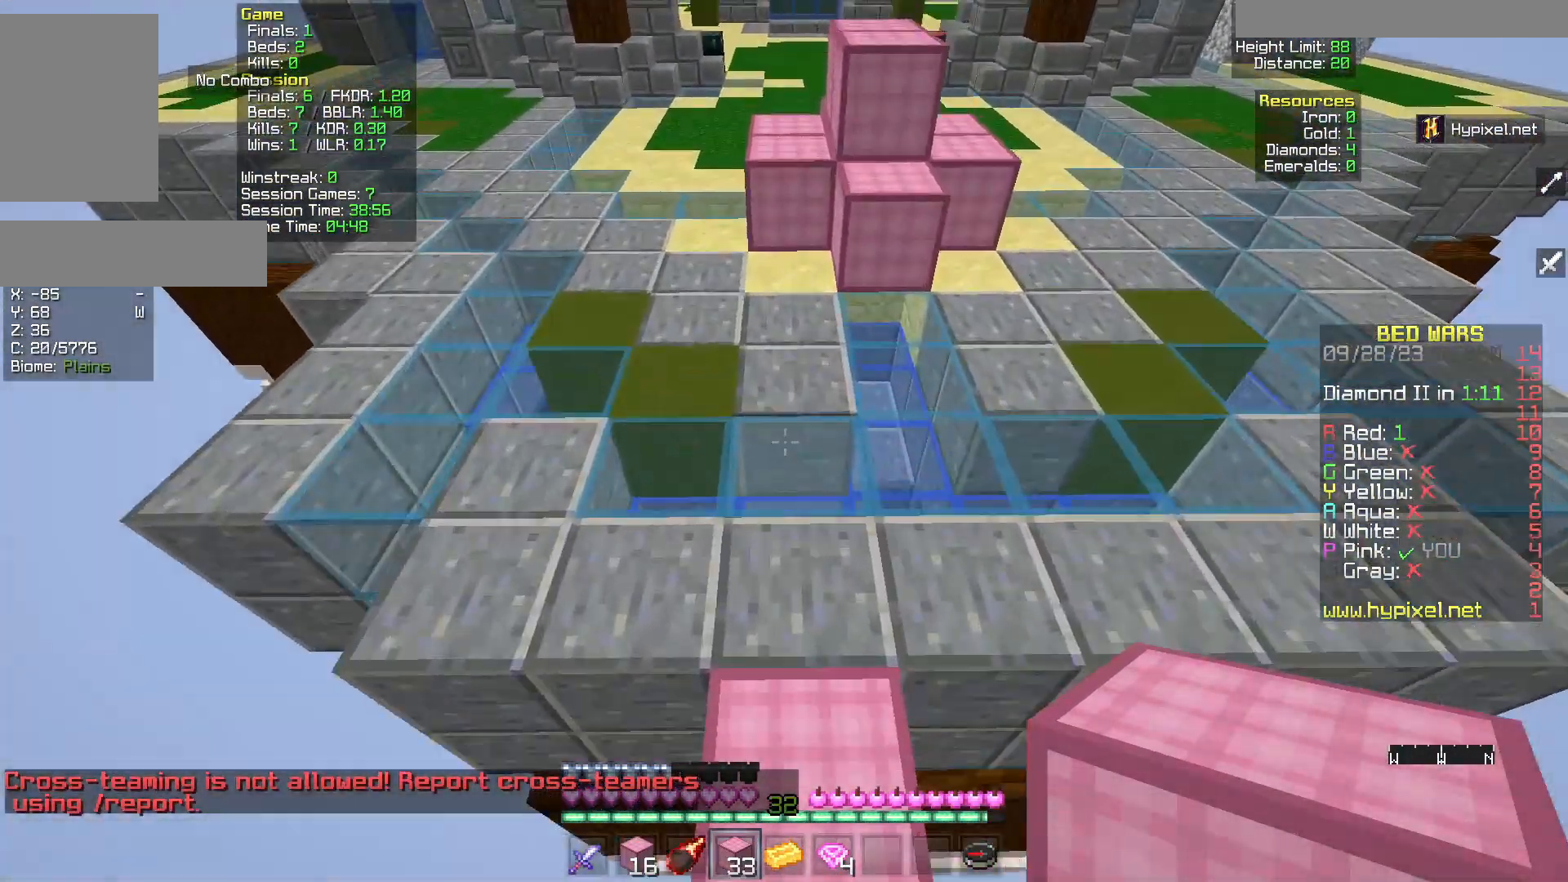
{"keys": ["w"], "mouse": [], "events": []}
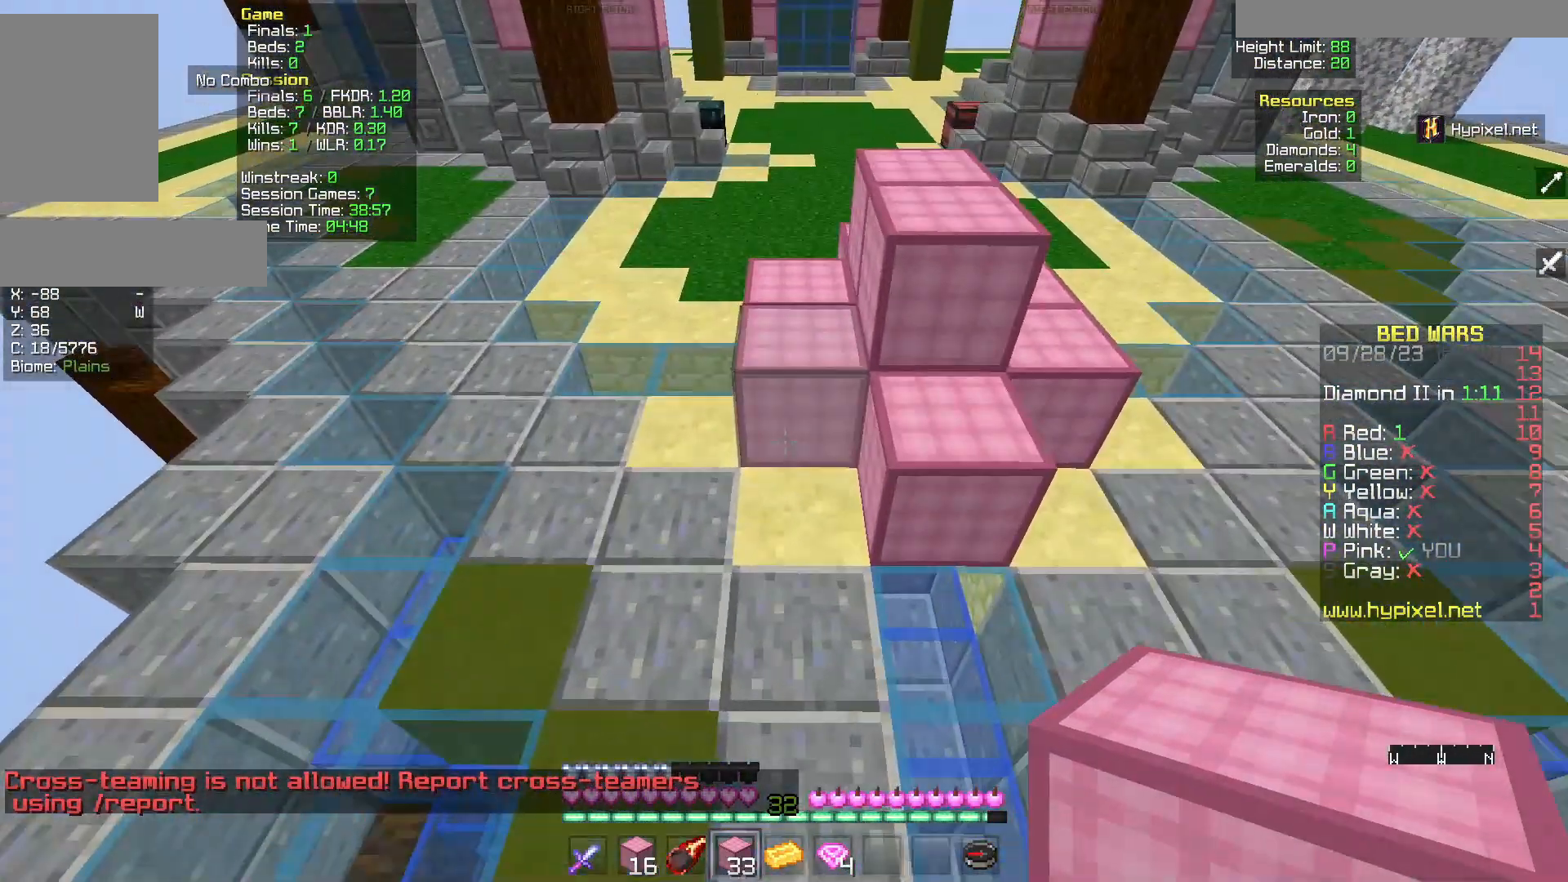
{"keys": ["w"], "mouse": [], "events": []}
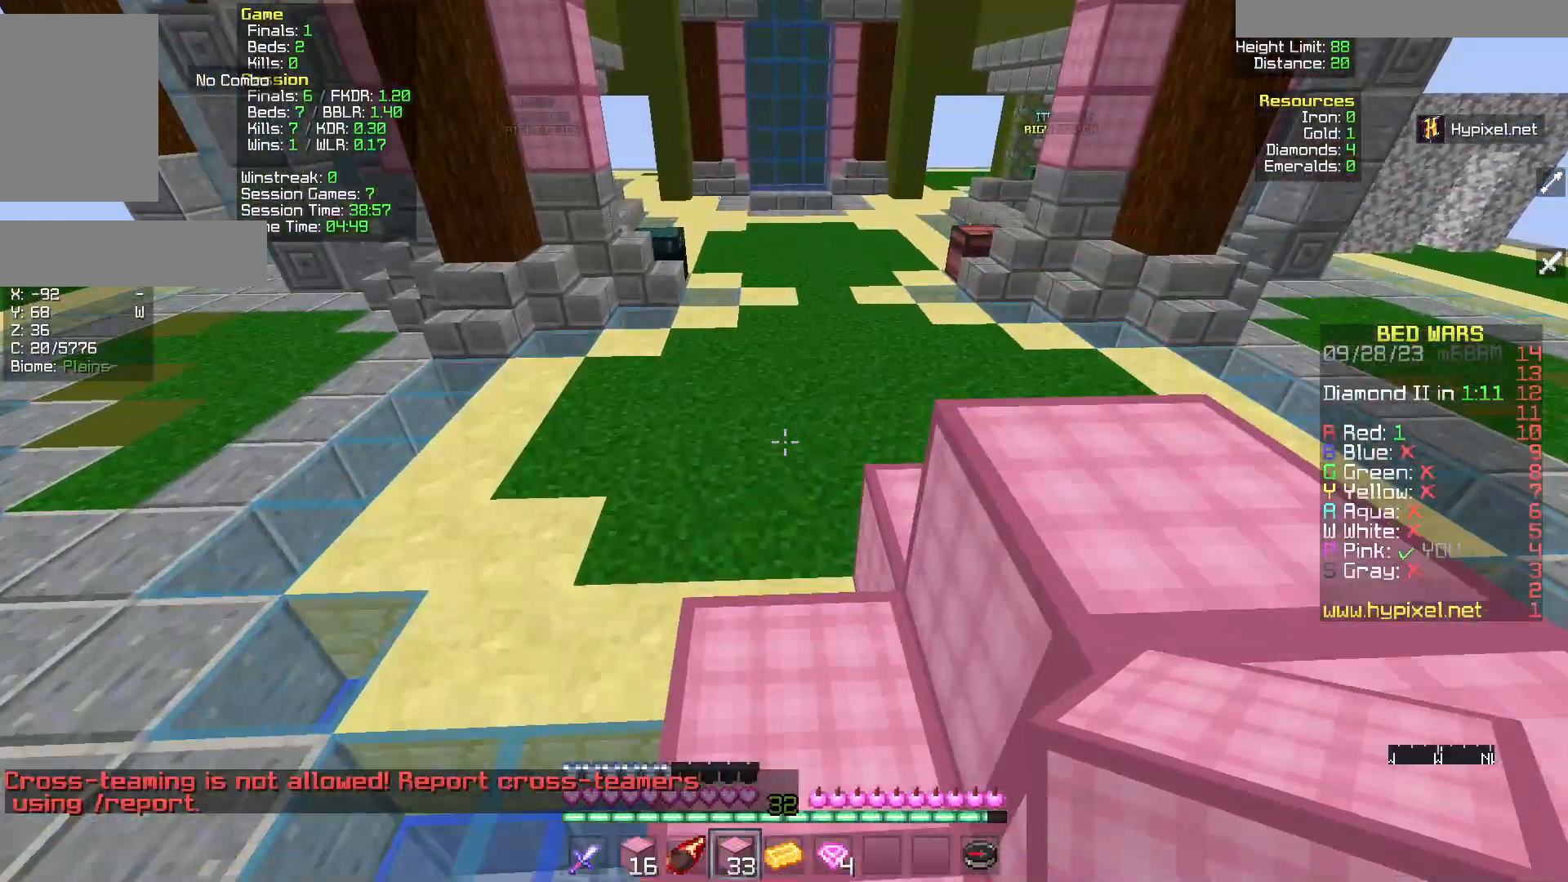
{"keys": ["w"], "mouse": [], "events": []}
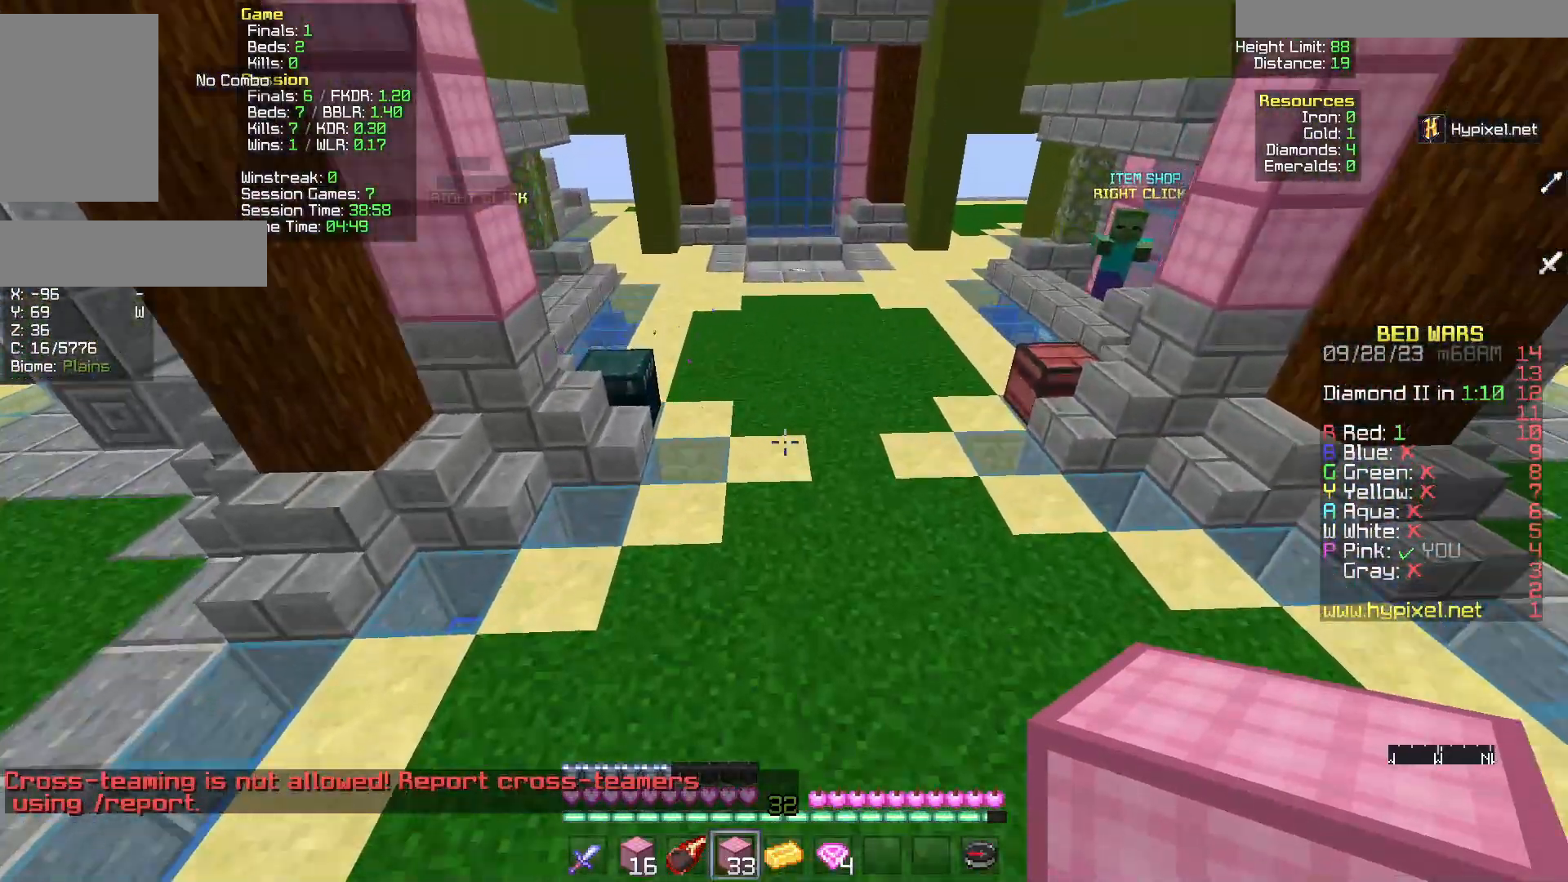
{"keys": ["w"], "mouse": [], "events": []}
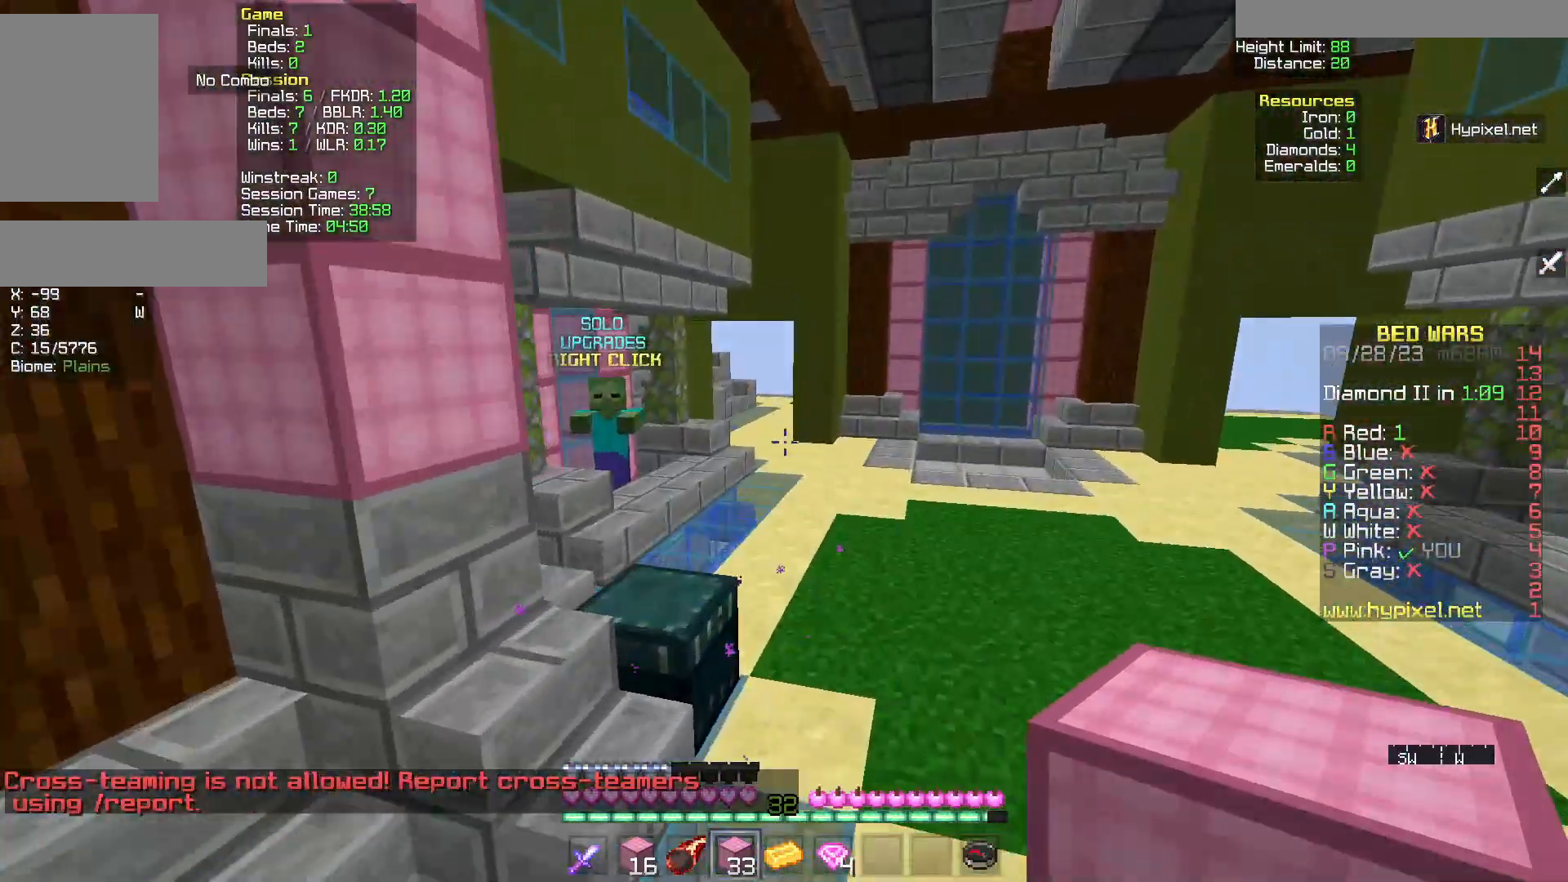
{"keys": ["d", "w"], "mouse": [], "events": [[133, "d", "down"]]}
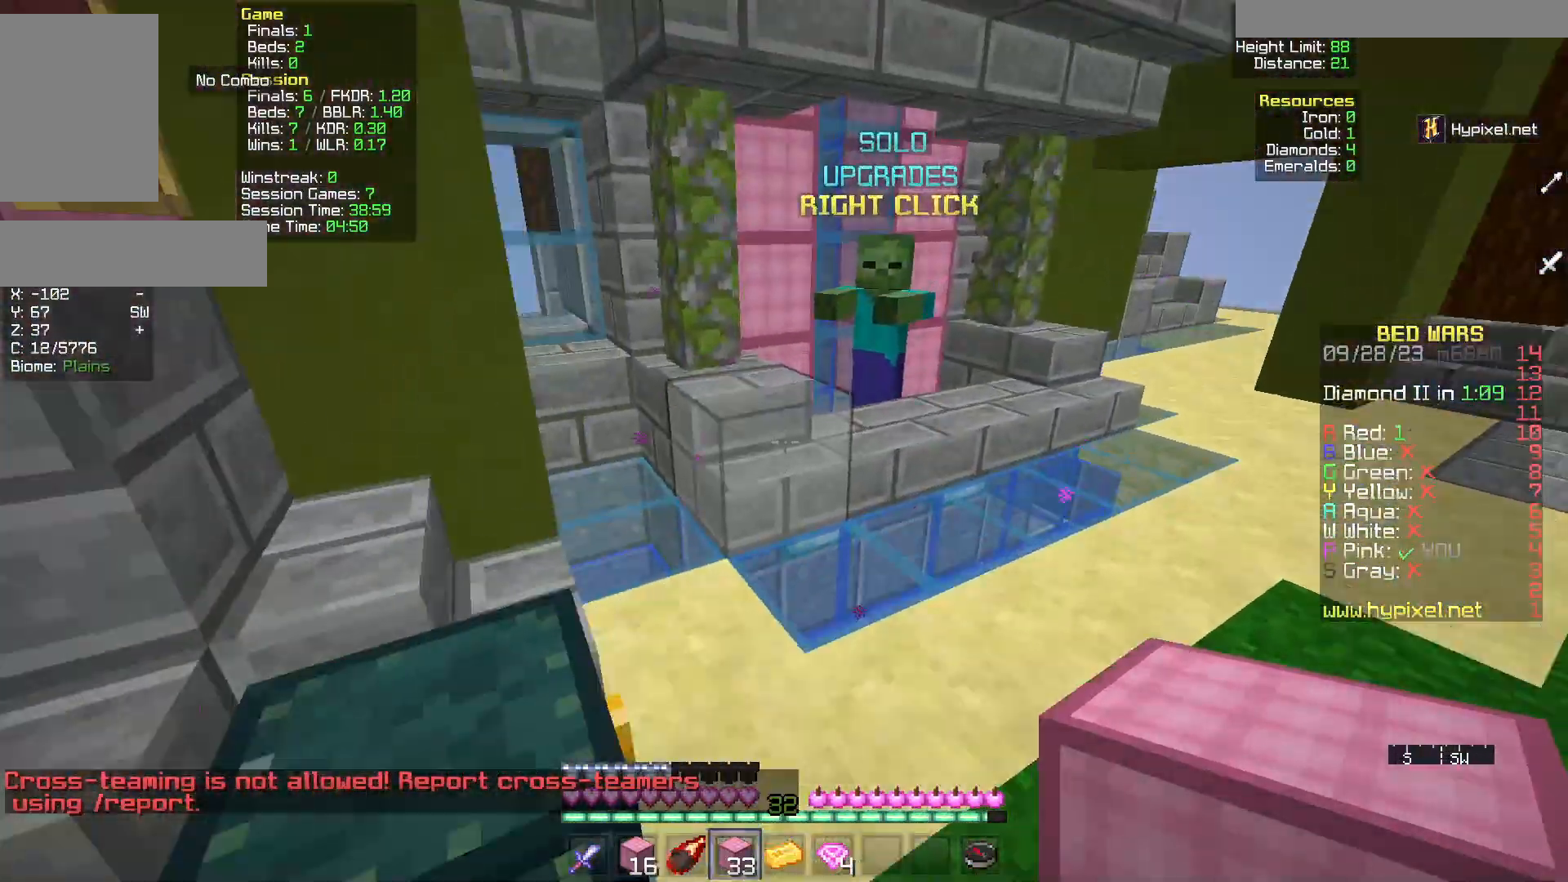
{"keys": ["w"], "mouse": ["right"], "events": [[167, "d", "up"], [500, "mouse_right", "down"]]}
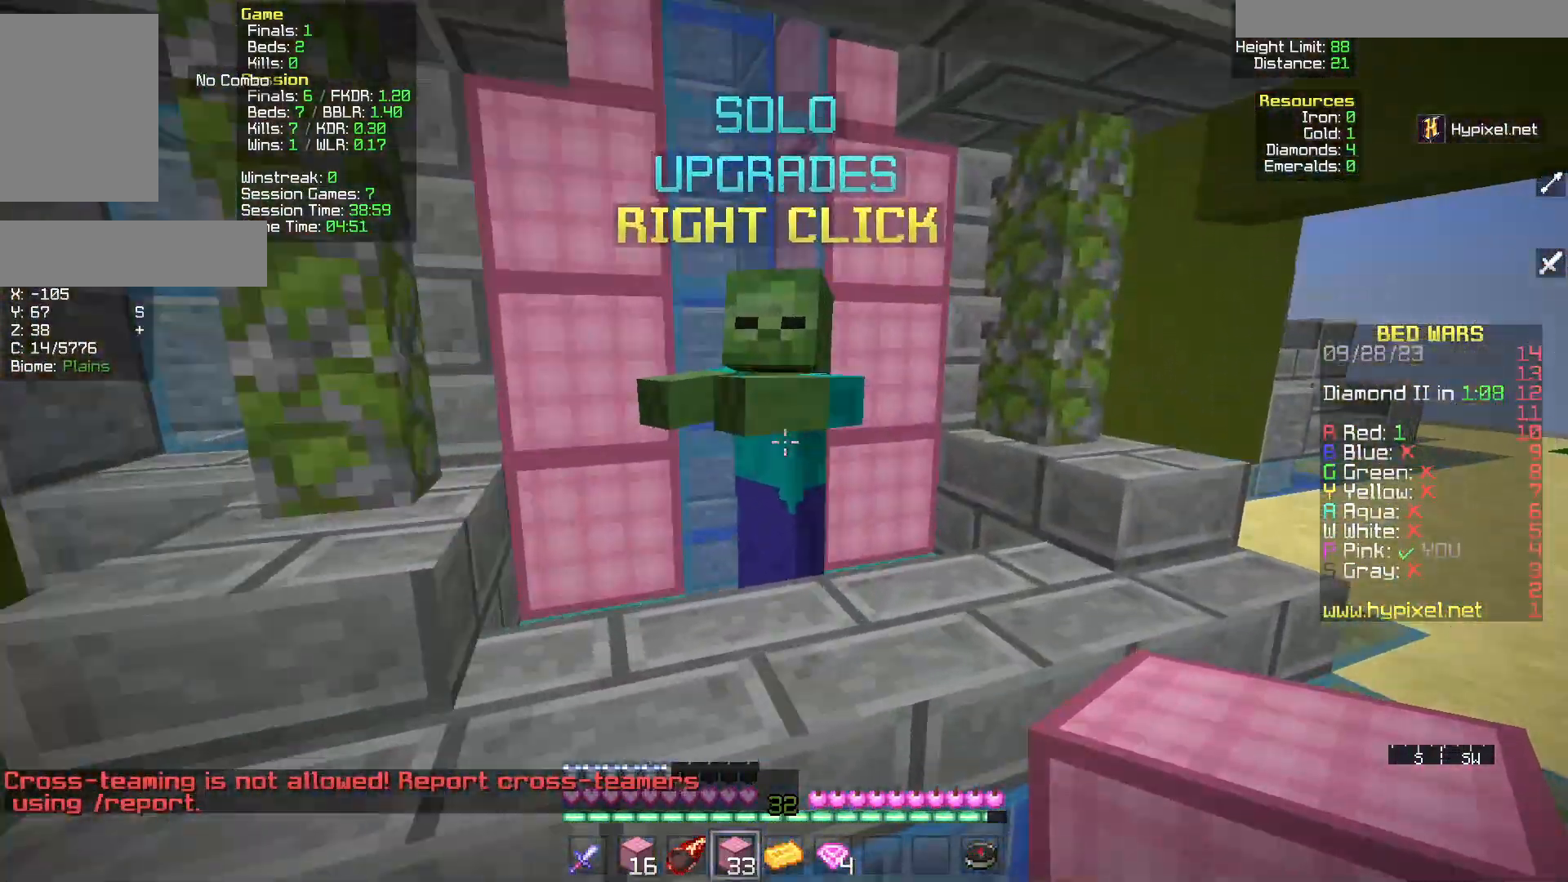
{"keys": [], "mouse": []}
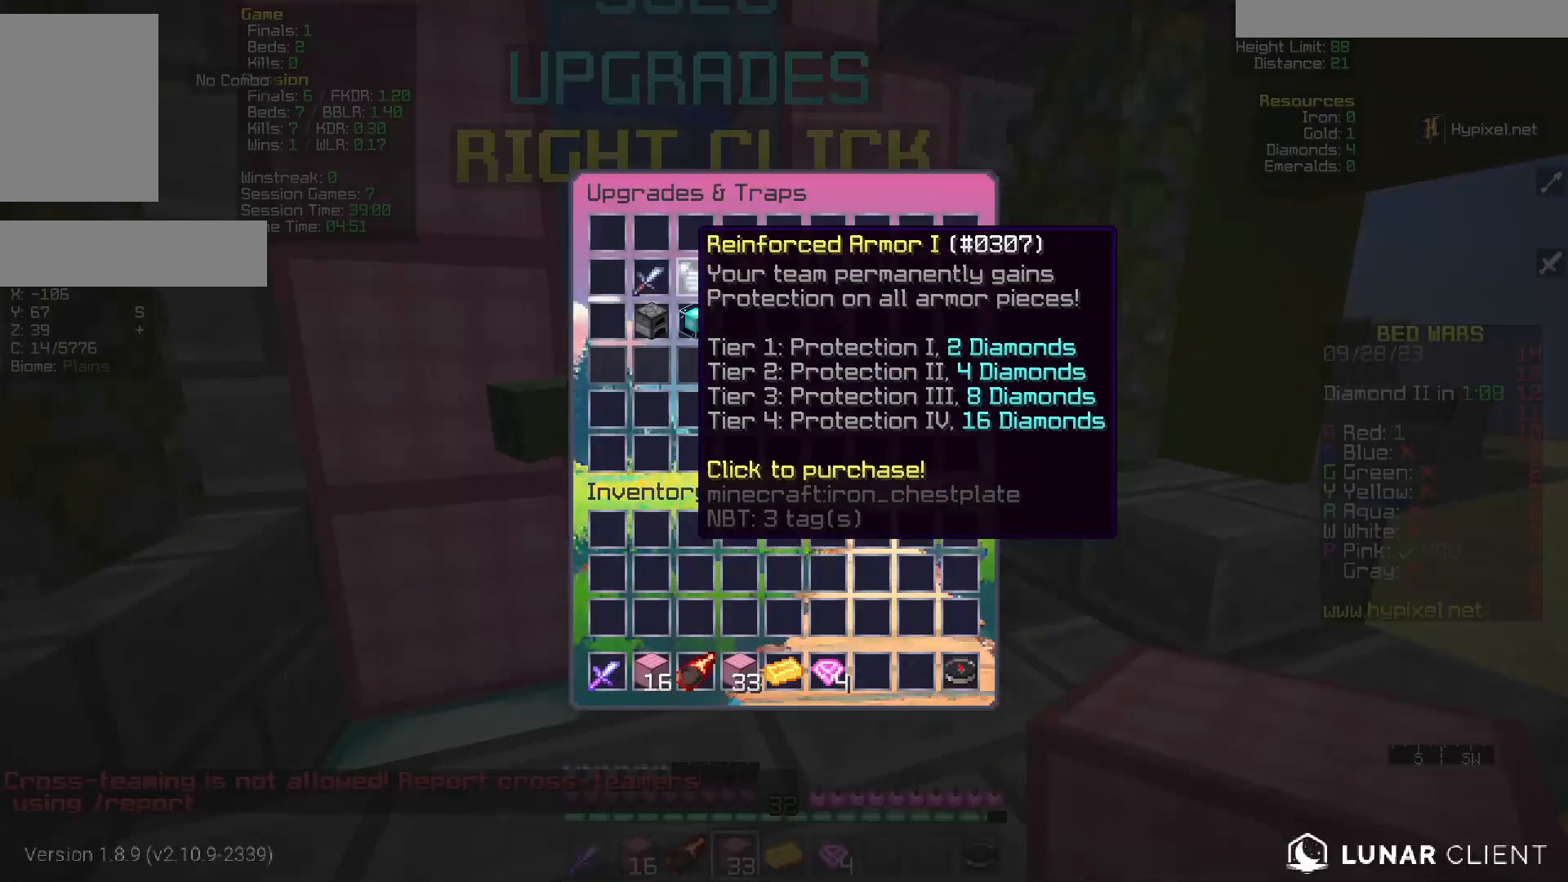
{"keys": [], "mouse": [], "events": []}
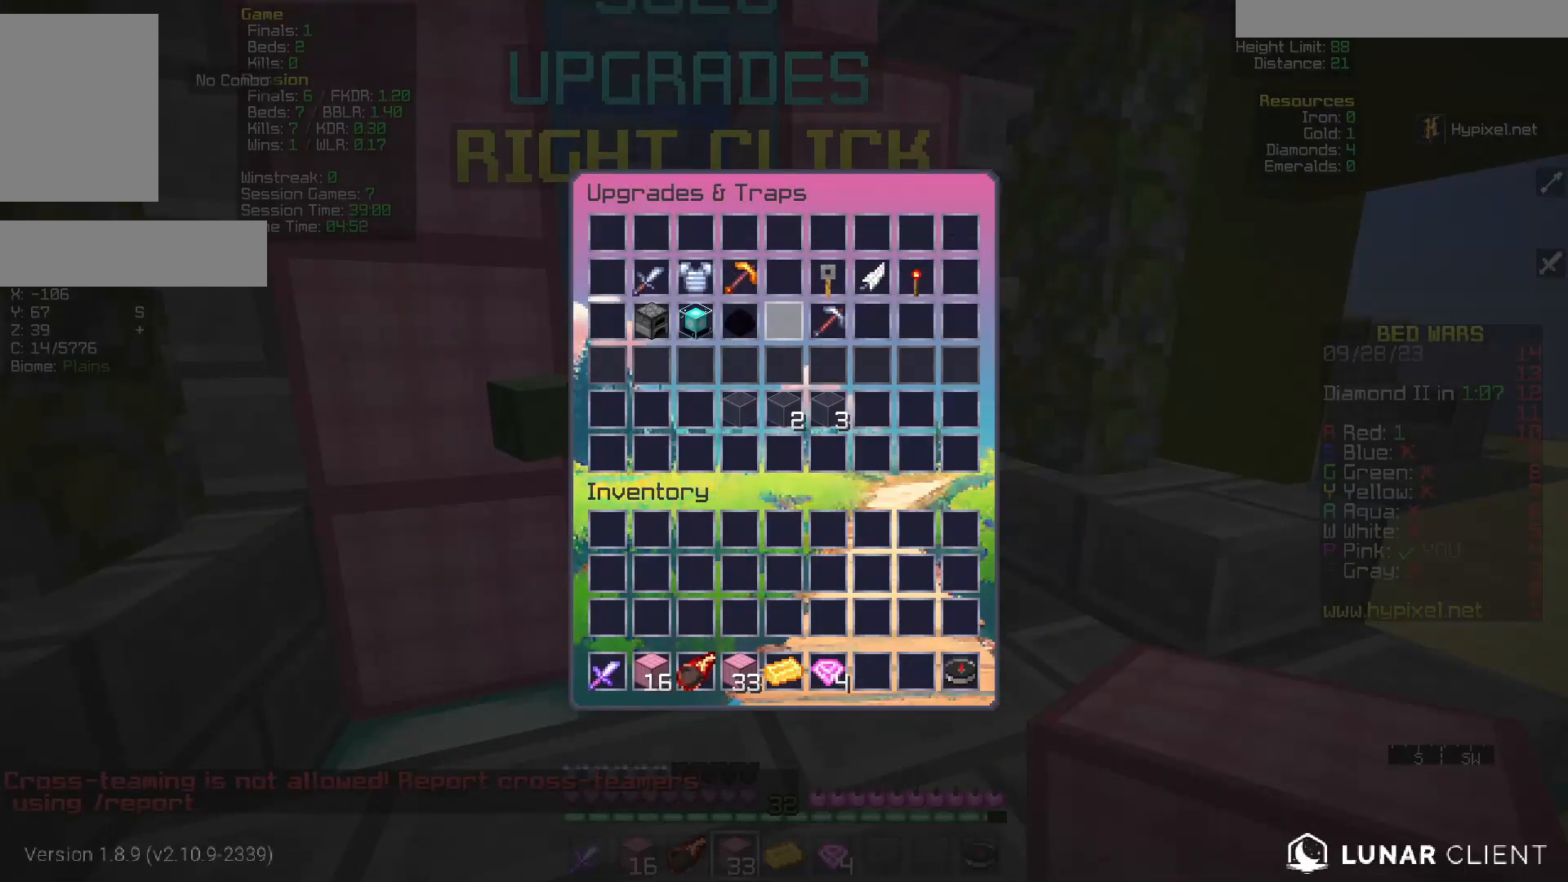
{"keys": [], "mouse": [], "events": []}
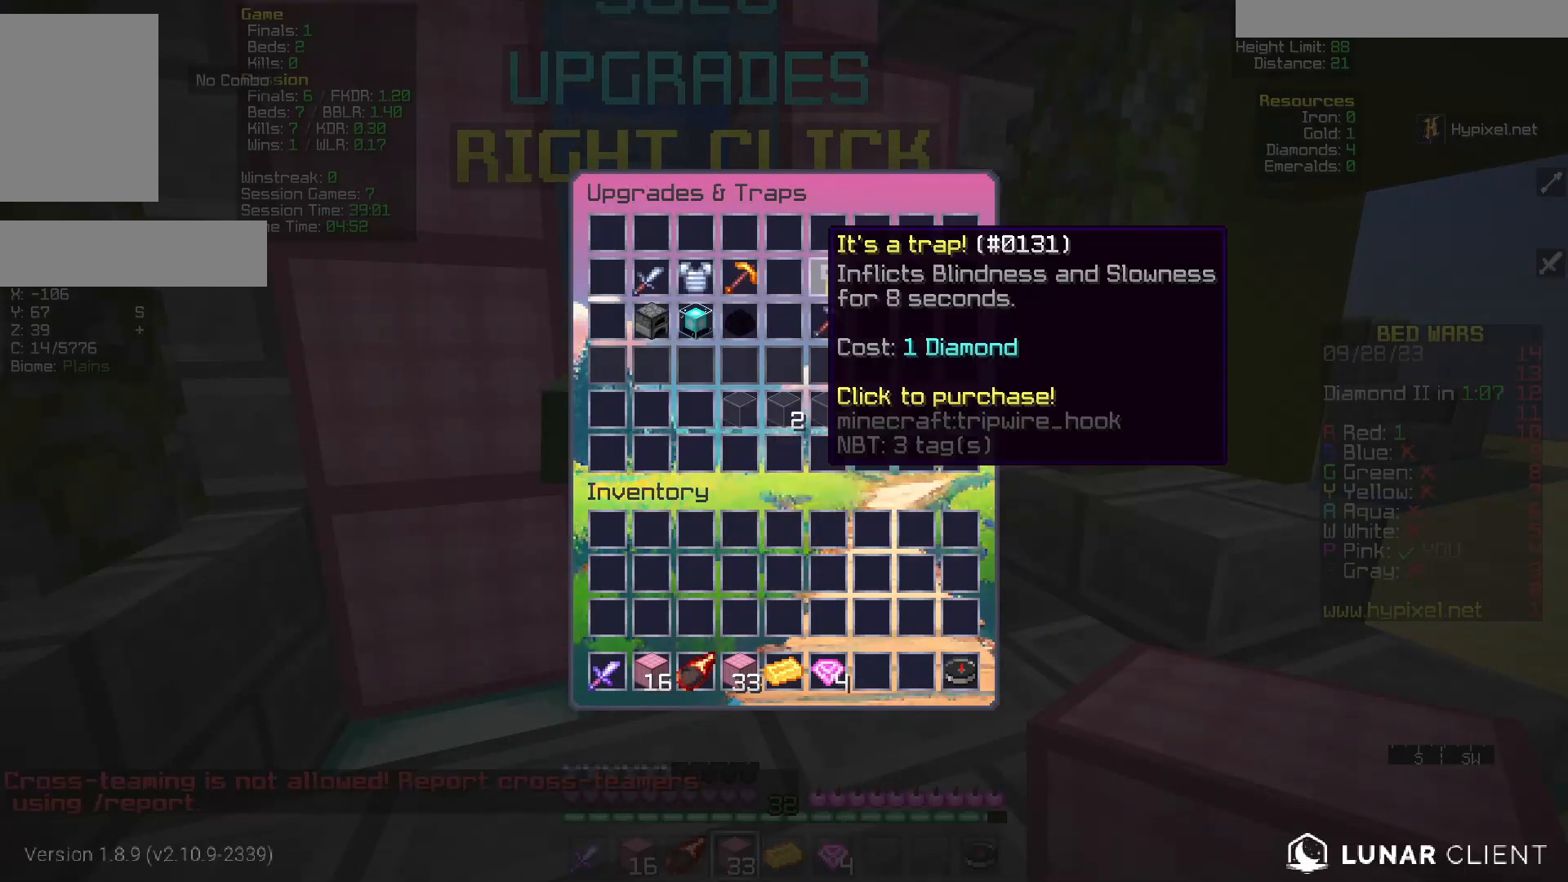
{"keys": [], "mouse": [], "events": []}